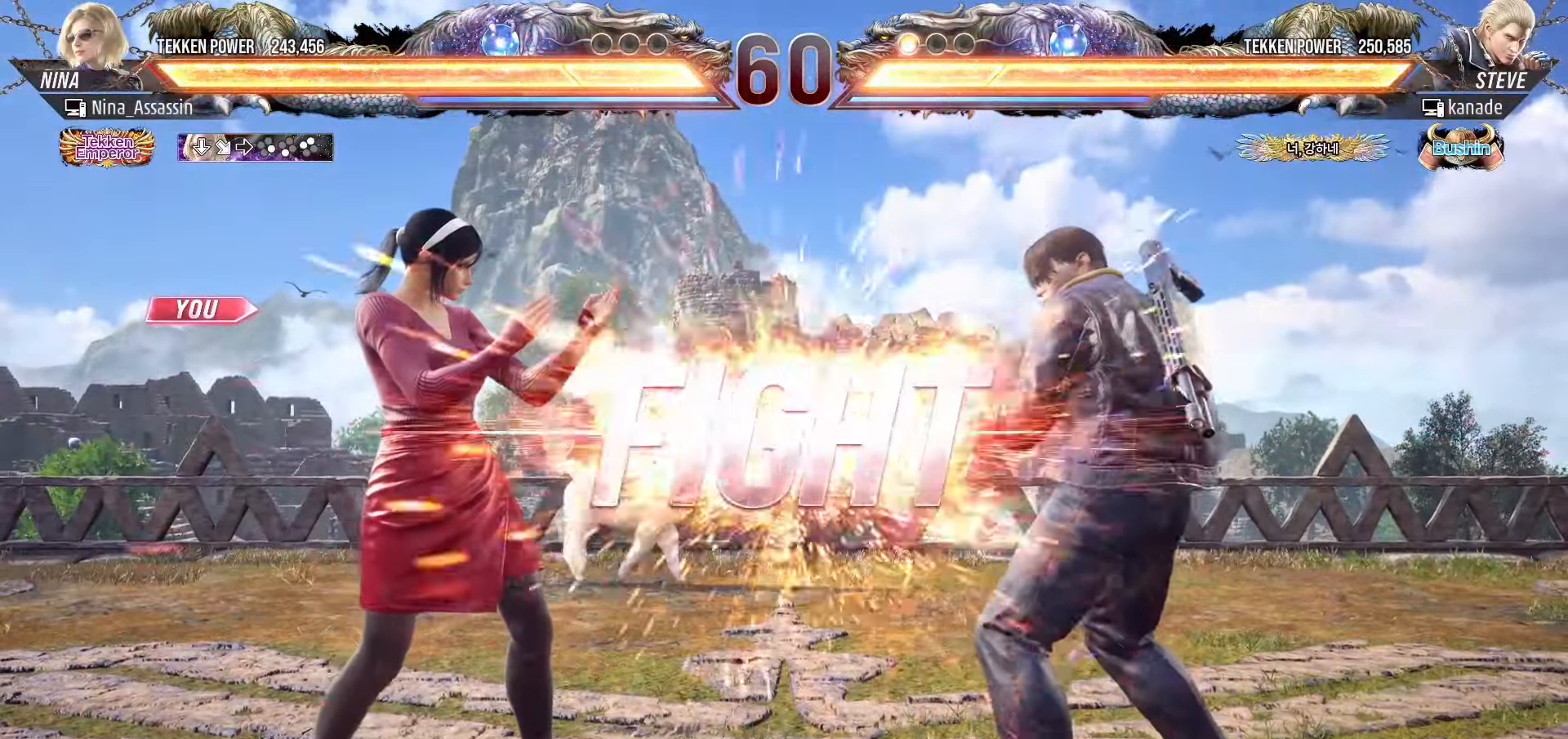
Gameplay with a controller (arcade stick); each line is a JSON object with the inputs held at the frame after it (dt_ms = milliseconds from this image to that frame). "events" lists button and stick changes between this image and that frame as [ms after this image, input, new state], when the widget could be followed in between. Not read: L3 R3.
{"dt_ms": 500, "buttons": [], "left_stick": "center", "events": [[383, "left_stick", "down"], [450, "left_stick", "center"]]}
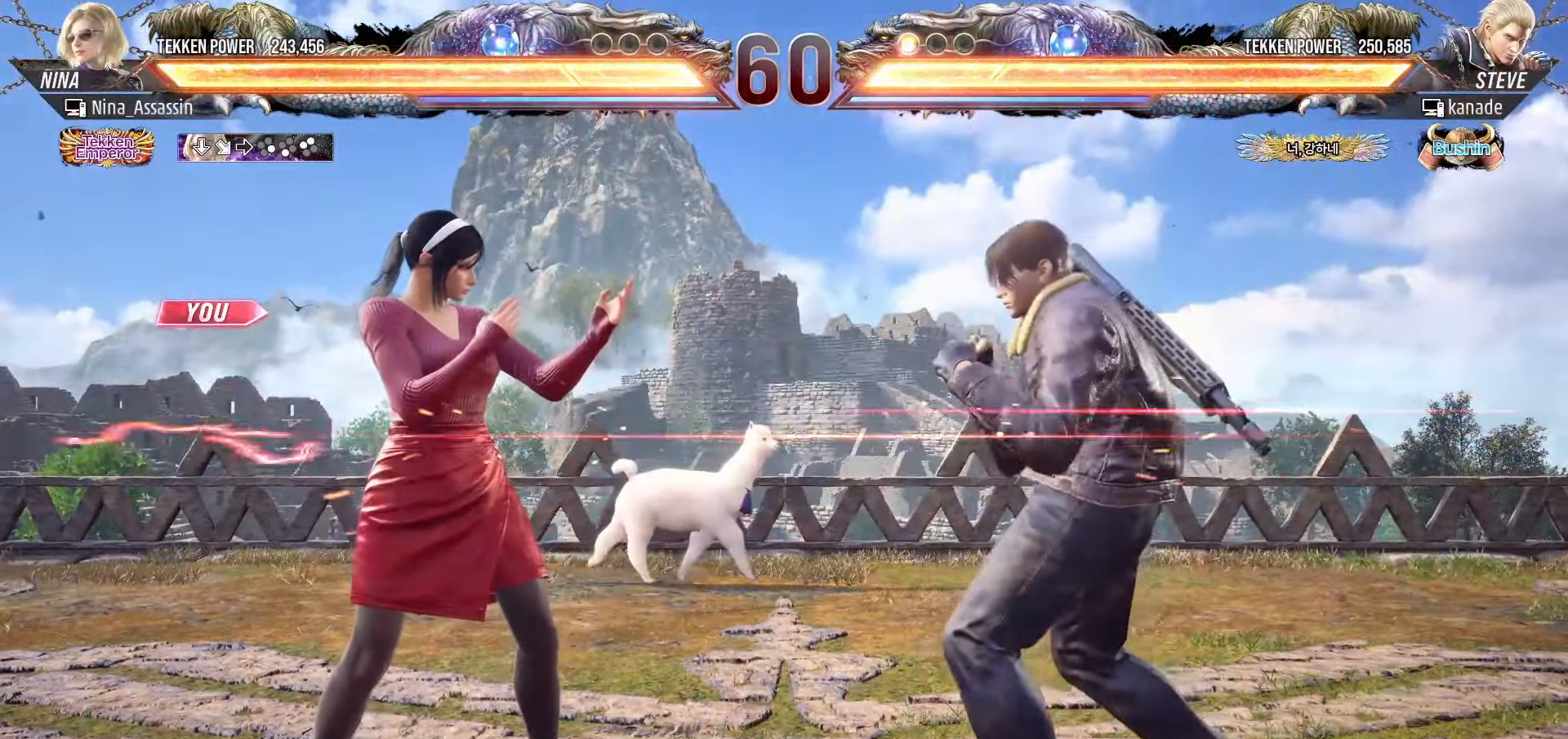
{"dt_ms": 500, "buttons": [], "left_stick": "left"}
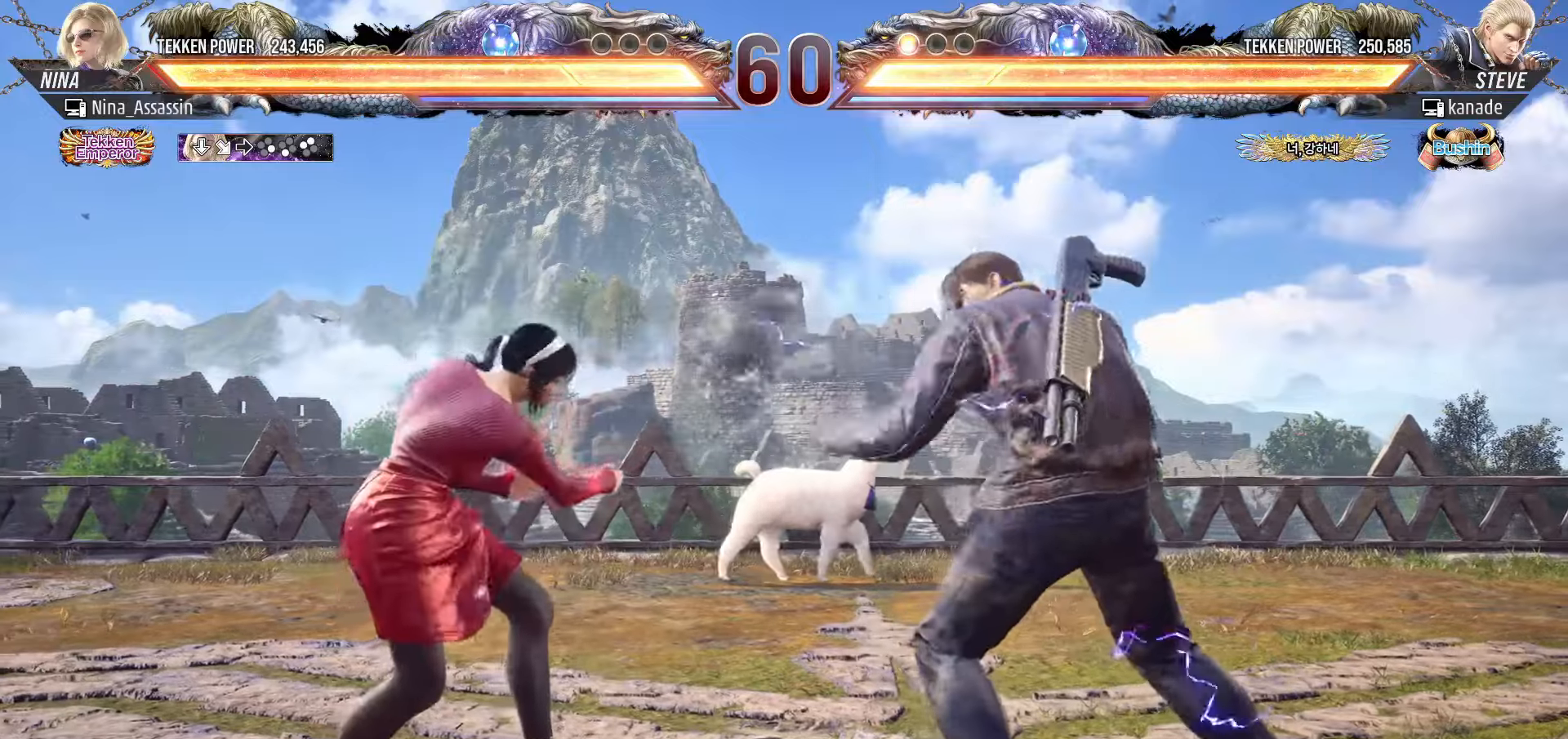
{"dt_ms": 500, "buttons": [], "left_stick": "center", "events": [[50, "left_stick", "down-left"], [216, "left_stick", "center"], [266, "left_stick", "left"], [416, "left_stick", "down"], [483, "left_stick", "center"]]}
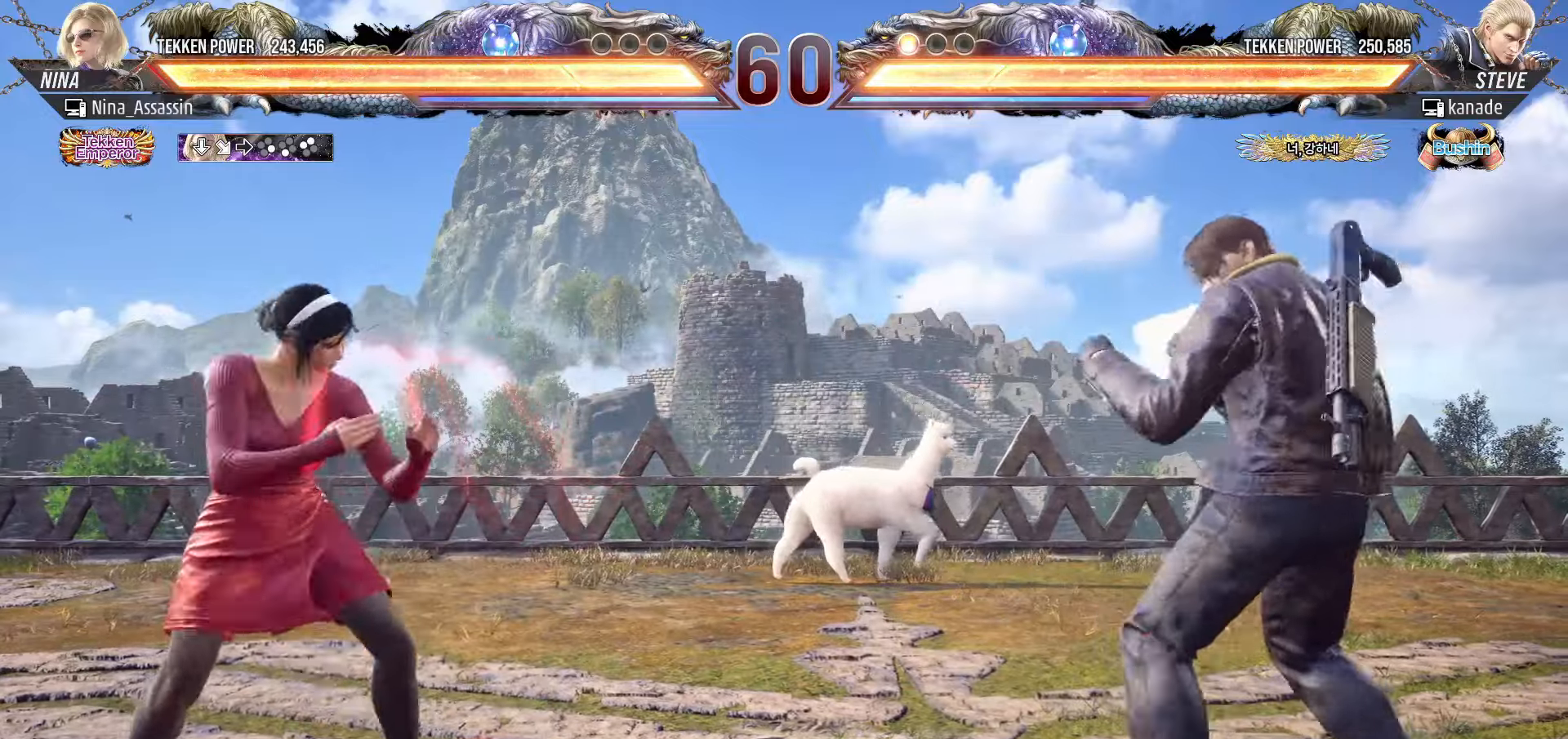
{"dt_ms": 500, "buttons": [], "left_stick": "down", "events": [[100, "left_stick", "left"], [166, "left_stick", "center"], [250, "left_stick", "left"], [366, "left_stick", "center"], [450, "left_stick", "down"]]}
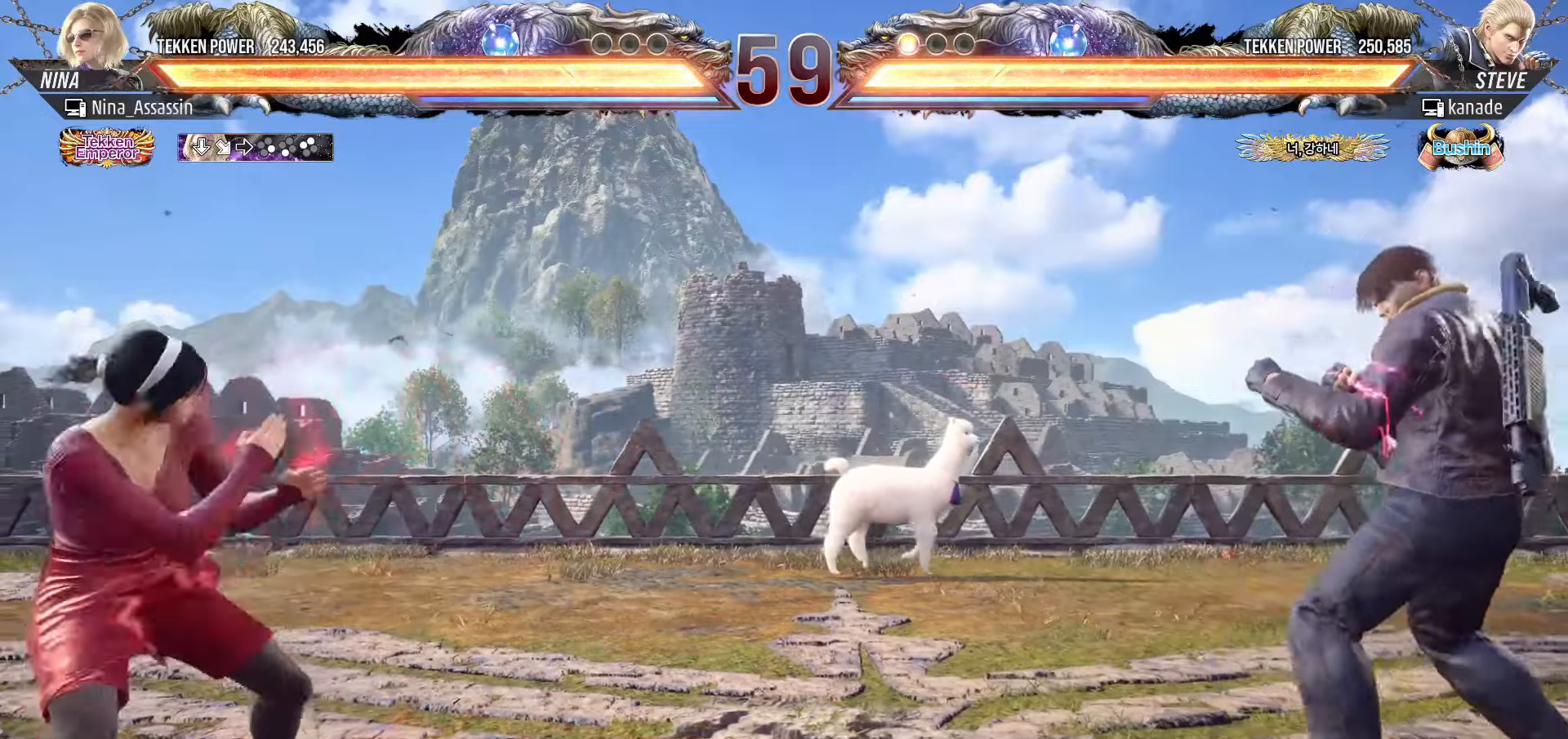
{"dt_ms": 500, "buttons": [], "left_stick": "center"}
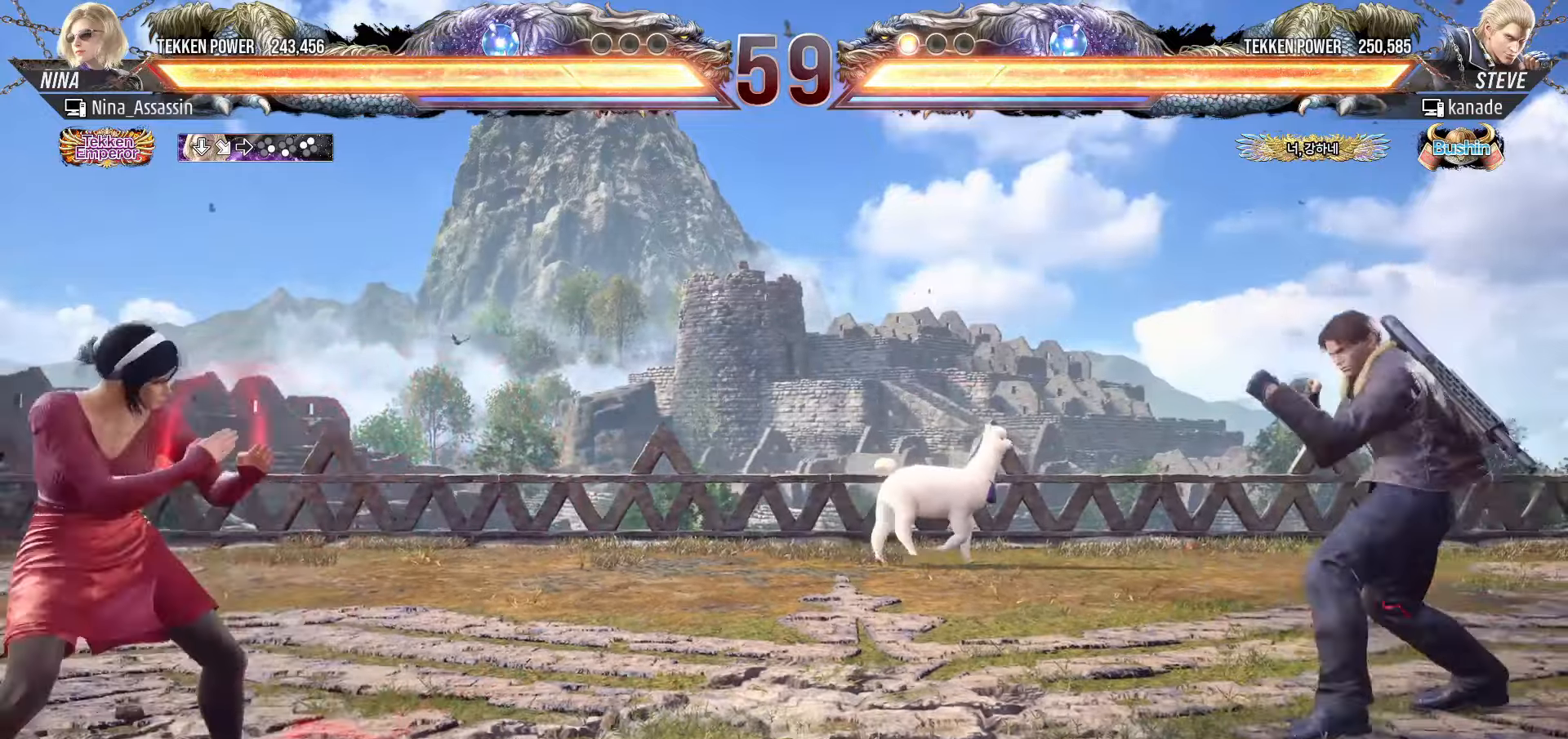
{"dt_ms": 500, "buttons": [], "left_stick": "left", "events": [[100, "left_stick", "right"], [150, "left_stick", "center"], [233, "left_stick", "right"], [333, "left_stick", "center"], [483, "left_stick", "left"]]}
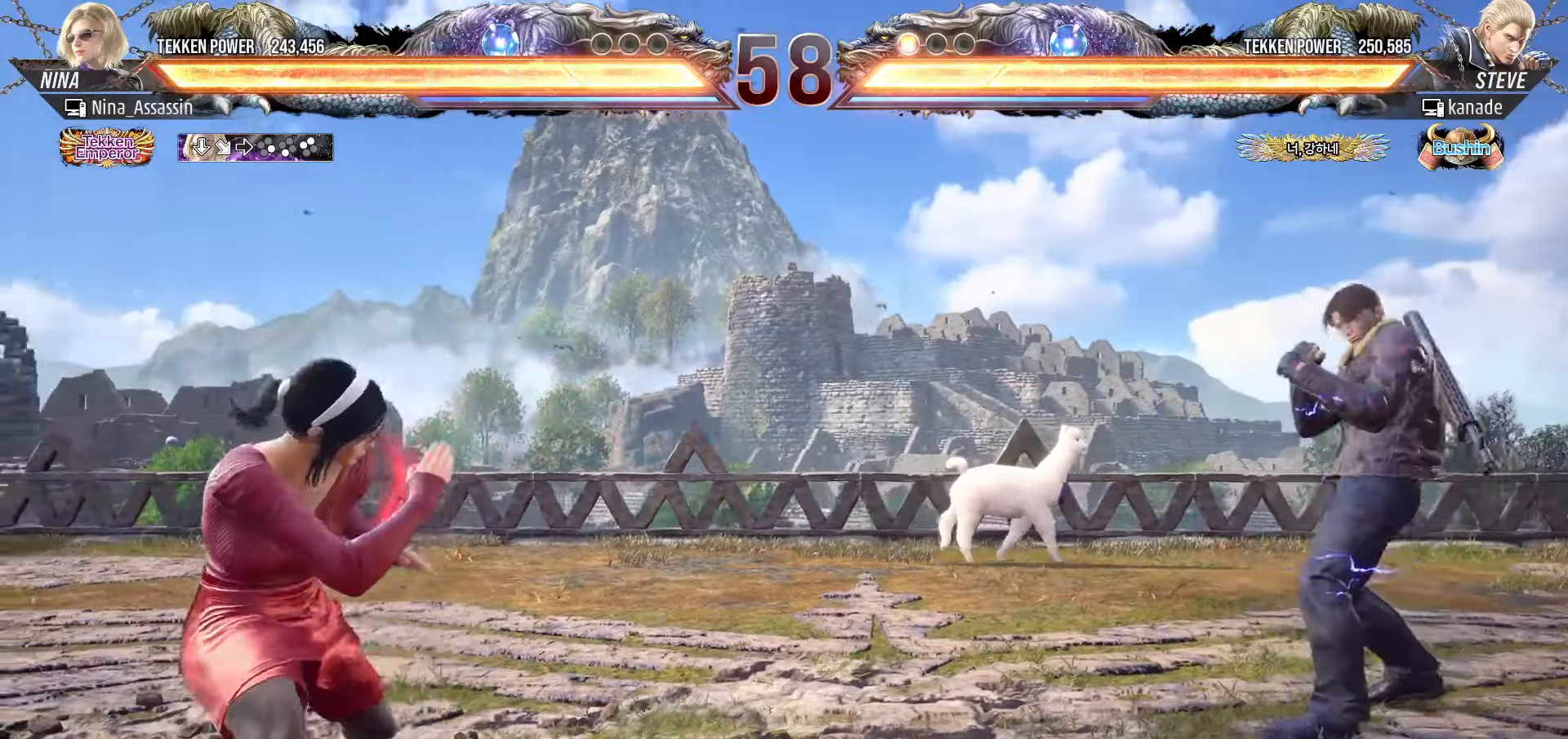
{"dt_ms": 500, "buttons": [], "left_stick": "center", "events": [[50, "left_stick", "center"], [100, "left_stick", "left"], [166, "left_stick", "center"], [216, "left_stick", "up"], [283, "left_stick", "center"], [366, "left_stick", "right"], [416, "left_stick", "center"]]}
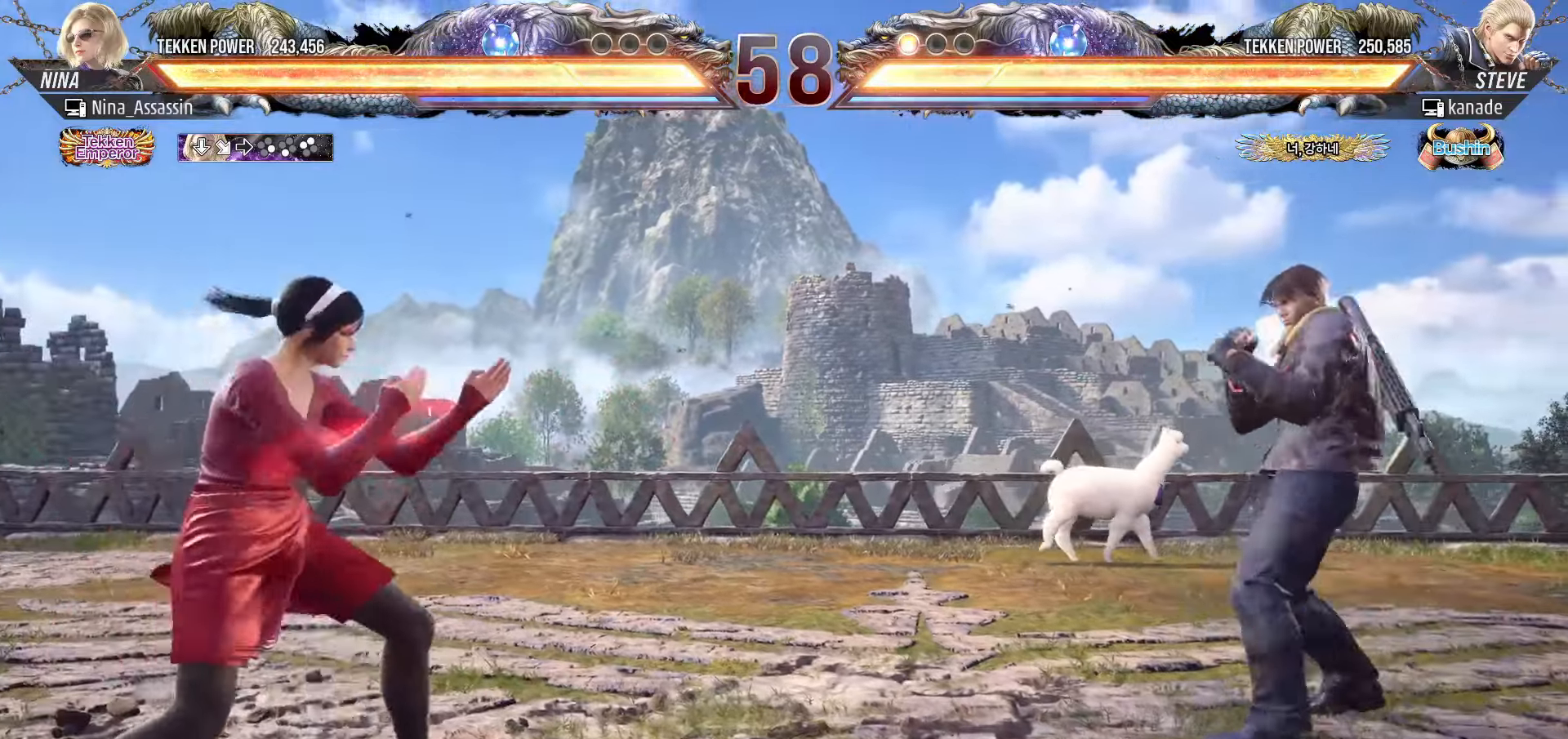
{"dt_ms": 500, "buttons": [], "left_stick": "right", "events": [[33, "left_stick", "up"], [100, "left_stick", "center"], [233, "left_stick", "left"], [283, "left_stick", "center"], [350, "left_stick", "left"], [433, "left_stick", "center"], [483, "left_stick", "right"]]}
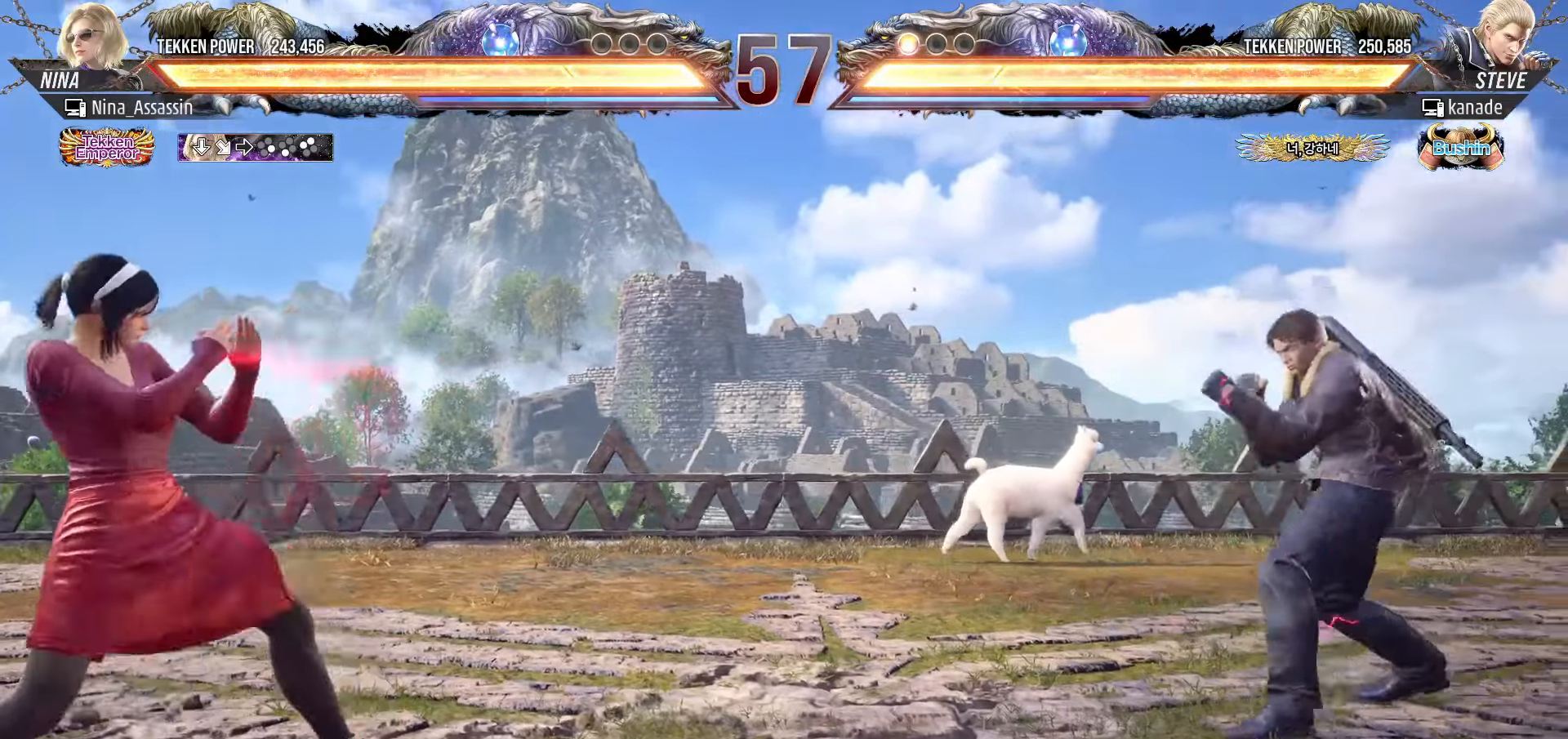
{"dt_ms": 500, "buttons": [], "left_stick": "left", "events": [[33, "left_stick", "center"], [133, "left_stick", "right"], [183, "left_stick", "center"], [266, "left_stick", "left"], [333, "left_stick", "center"], [400, "left_stick", "left"]]}
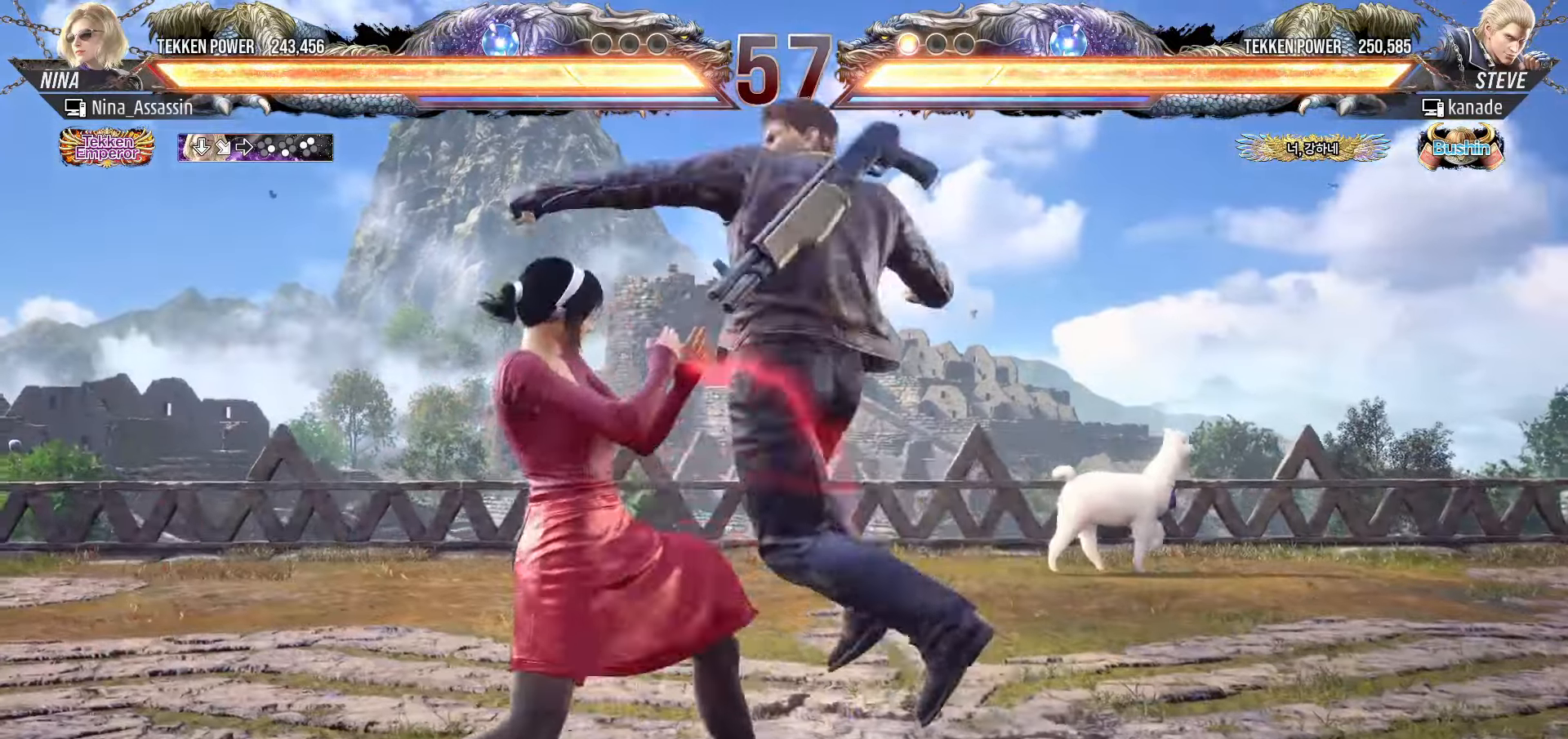
{"dt_ms": 500, "buttons": [], "left_stick": "center", "events": [[50, "left_stick", "down-left"], [216, "left_stick", "left"], [450, "left_stick", "center"]]}
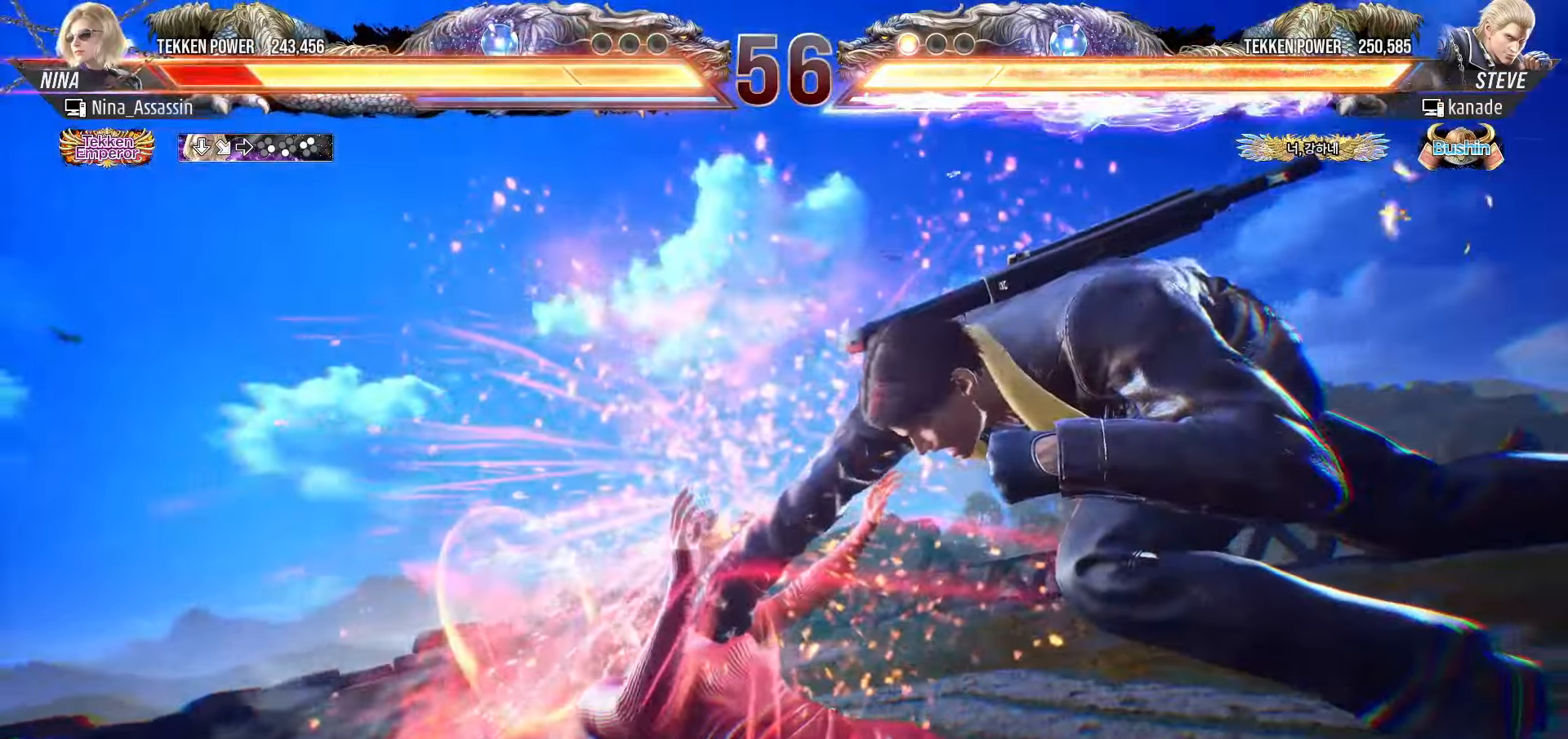
{"dt_ms": 500, "buttons": [], "left_stick": "center", "events": []}
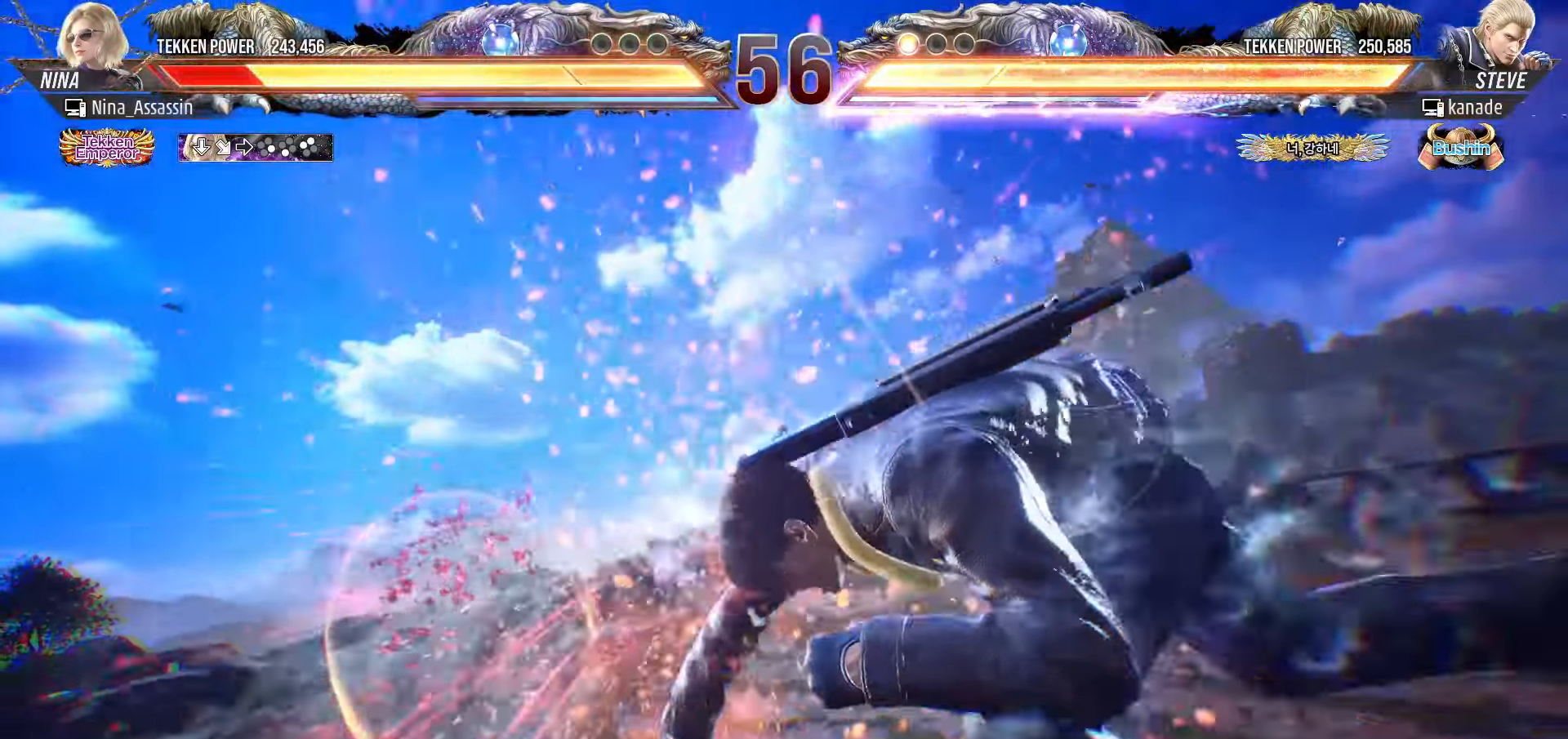
{"dt_ms": 500, "buttons": [], "left_stick": "left", "events": [[133, "left_stick", "left"]]}
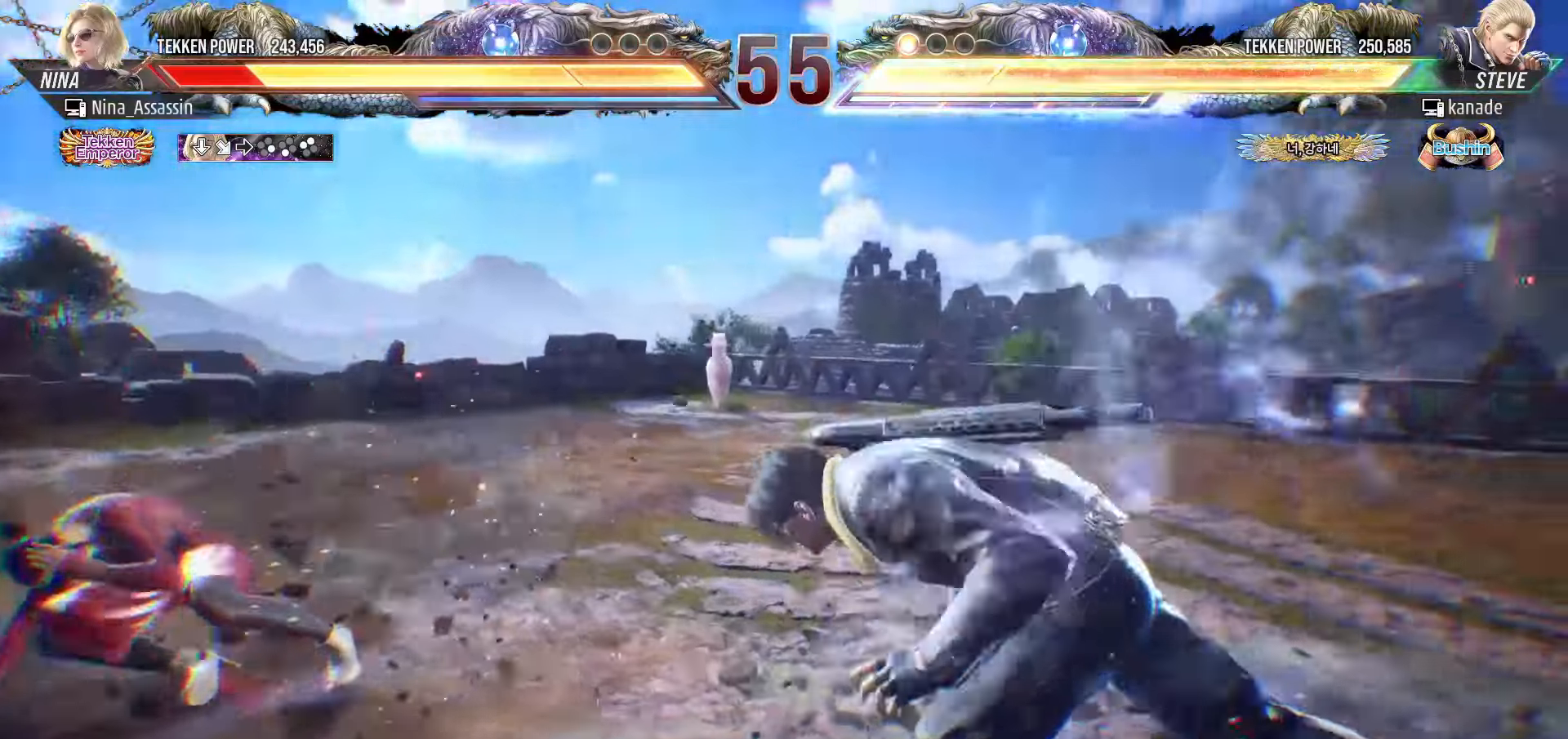
{"dt_ms": 500, "buttons": [], "left_stick": "left", "events": [[133, "left_stick", "center"], [266, "left_stick", "left"], [350, "left_stick", "center"], [416, "left_stick", "left"]]}
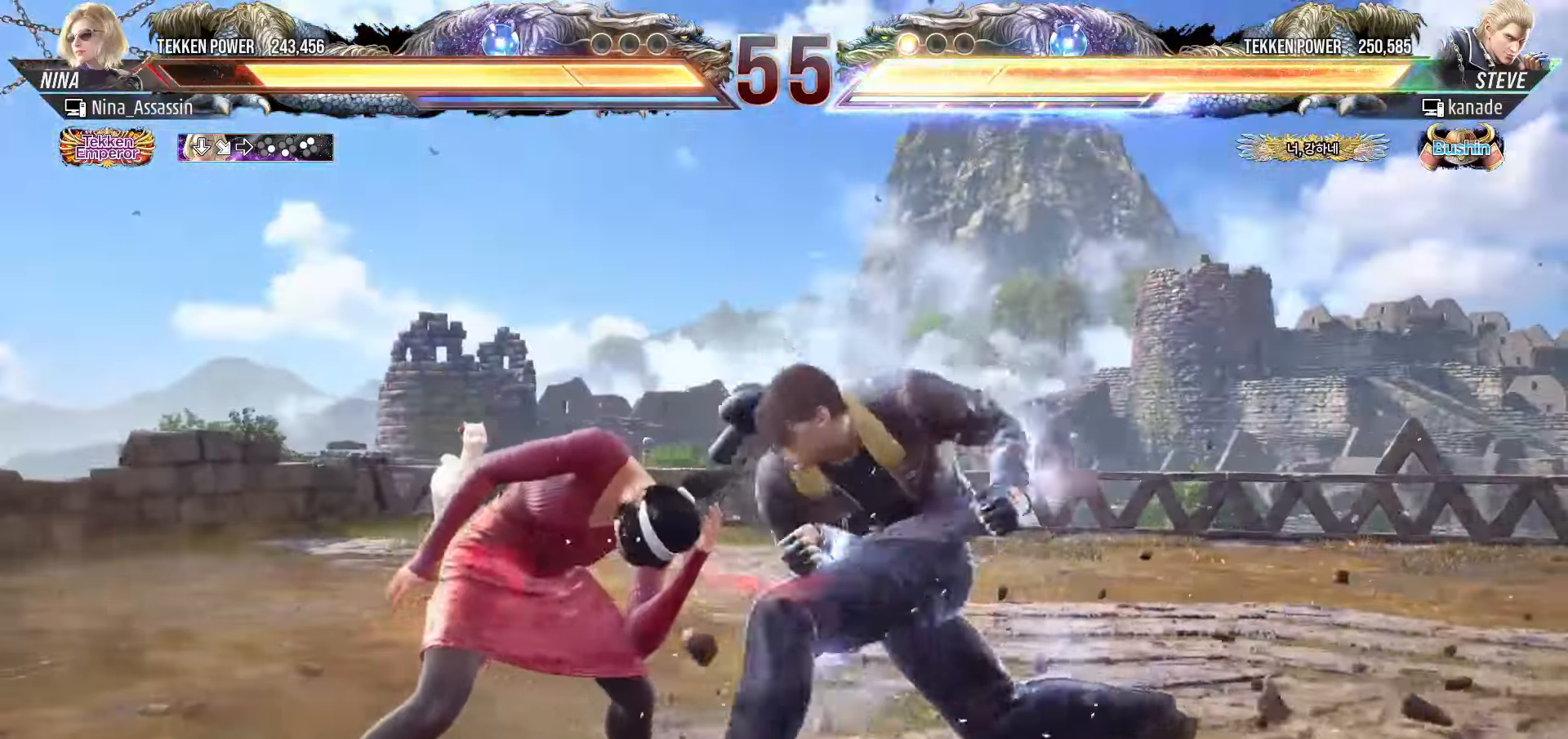
{"dt_ms": 500, "buttons": [], "left_stick": "center", "events": [[383, "left_stick", "center"], [433, "SQUARE", "down"], [483, "SQUARE", "up"]]}
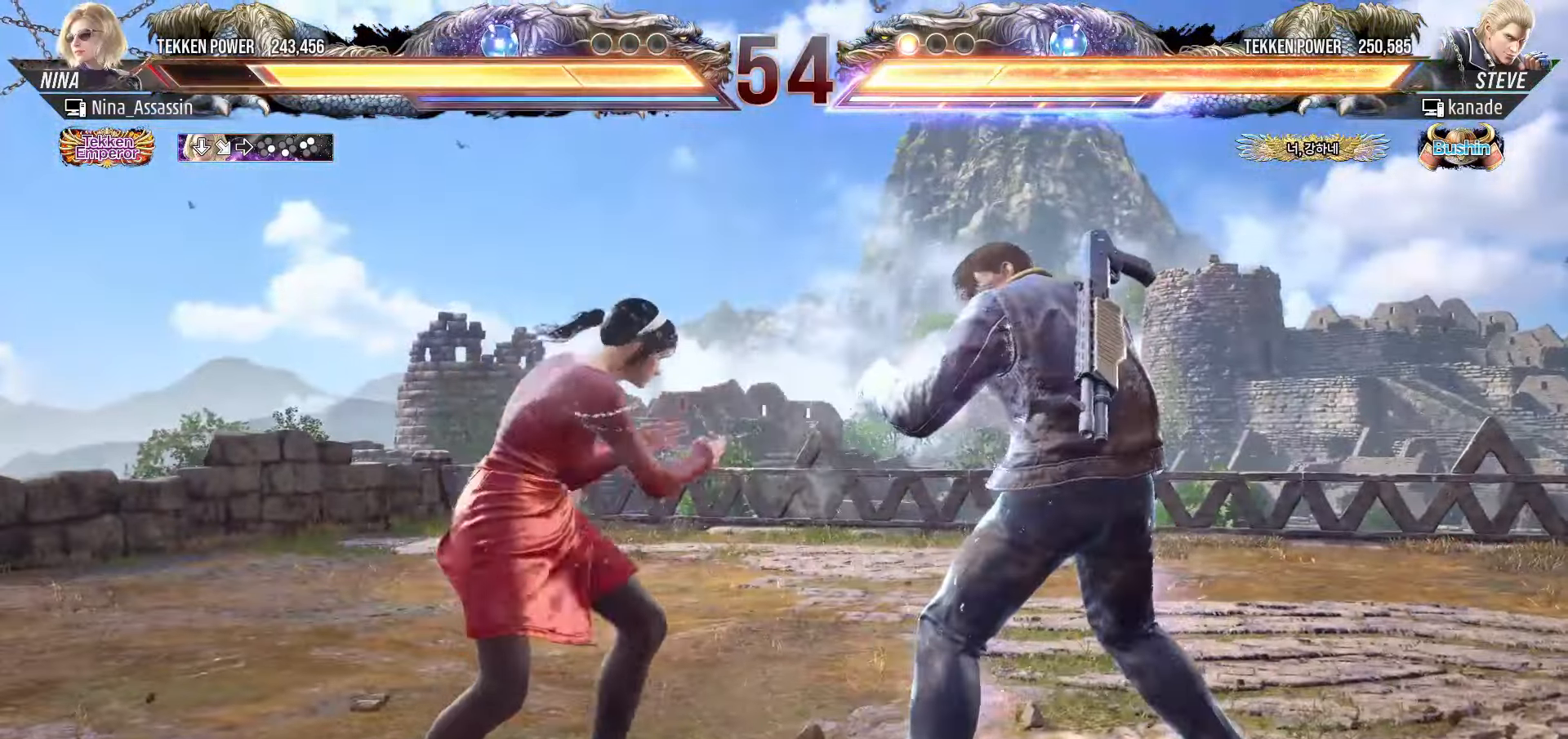
{"dt_ms": 500, "buttons": [], "left_stick": "center", "events": [[133, "left_stick", "left"], [383, "left_stick", "down"], [400, "TRIANGLE", "down"], [483, "TRIANGLE", "up"], [500, "left_stick", "center"]]}
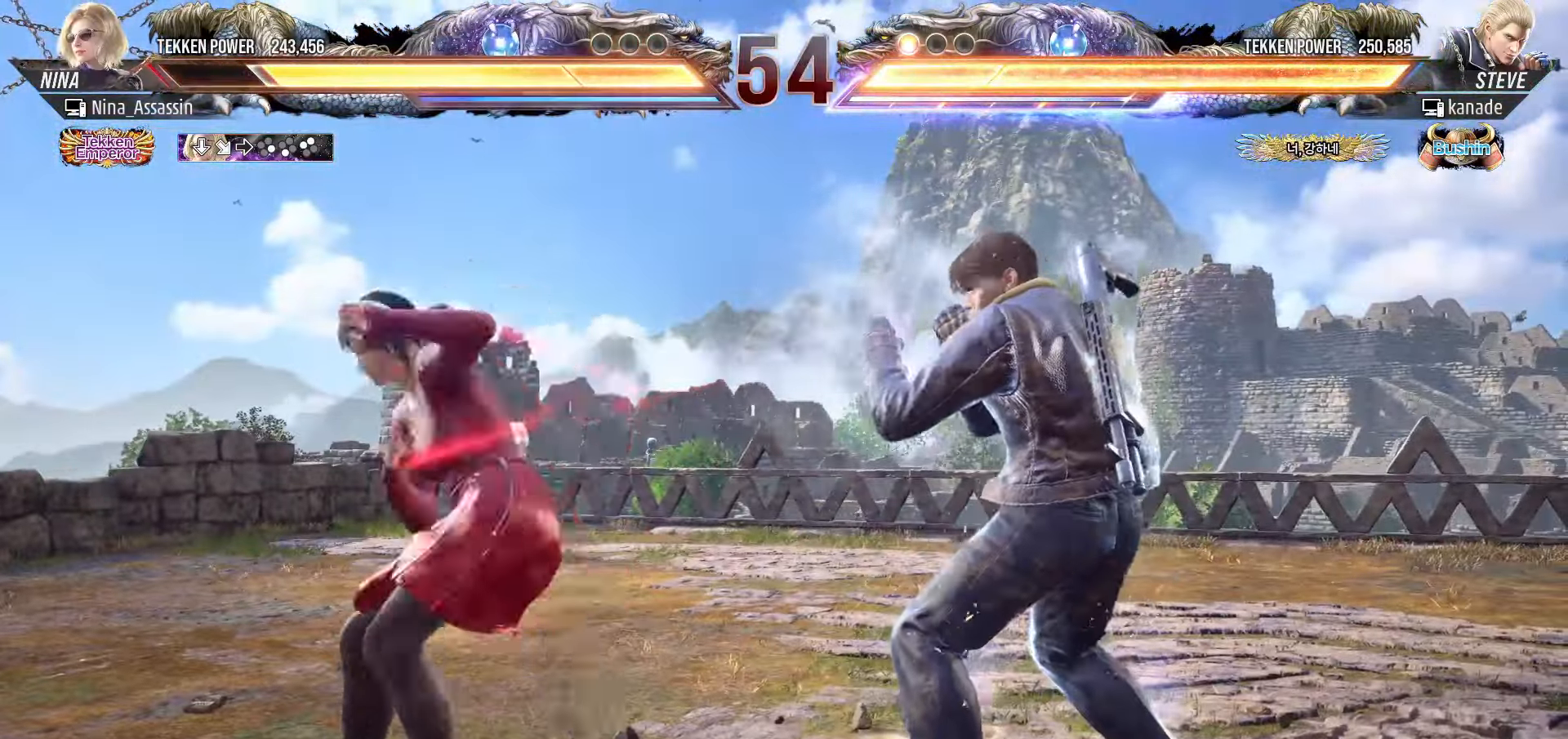
{"dt_ms": 500, "buttons": [], "left_stick": "center", "events": []}
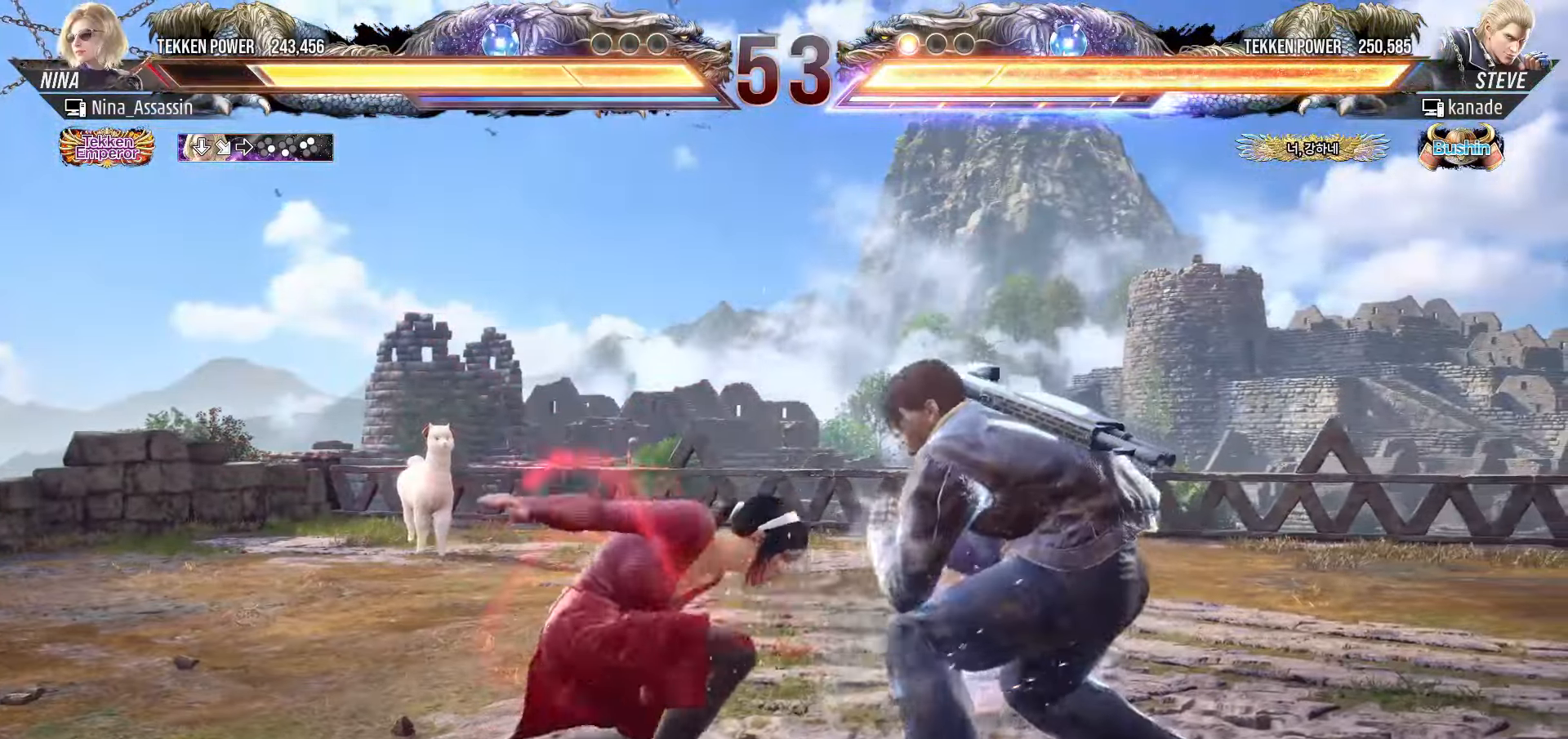
{"dt_ms": 500, "buttons": [], "left_stick": "left", "events": [[166, "left_stick", "left"]]}
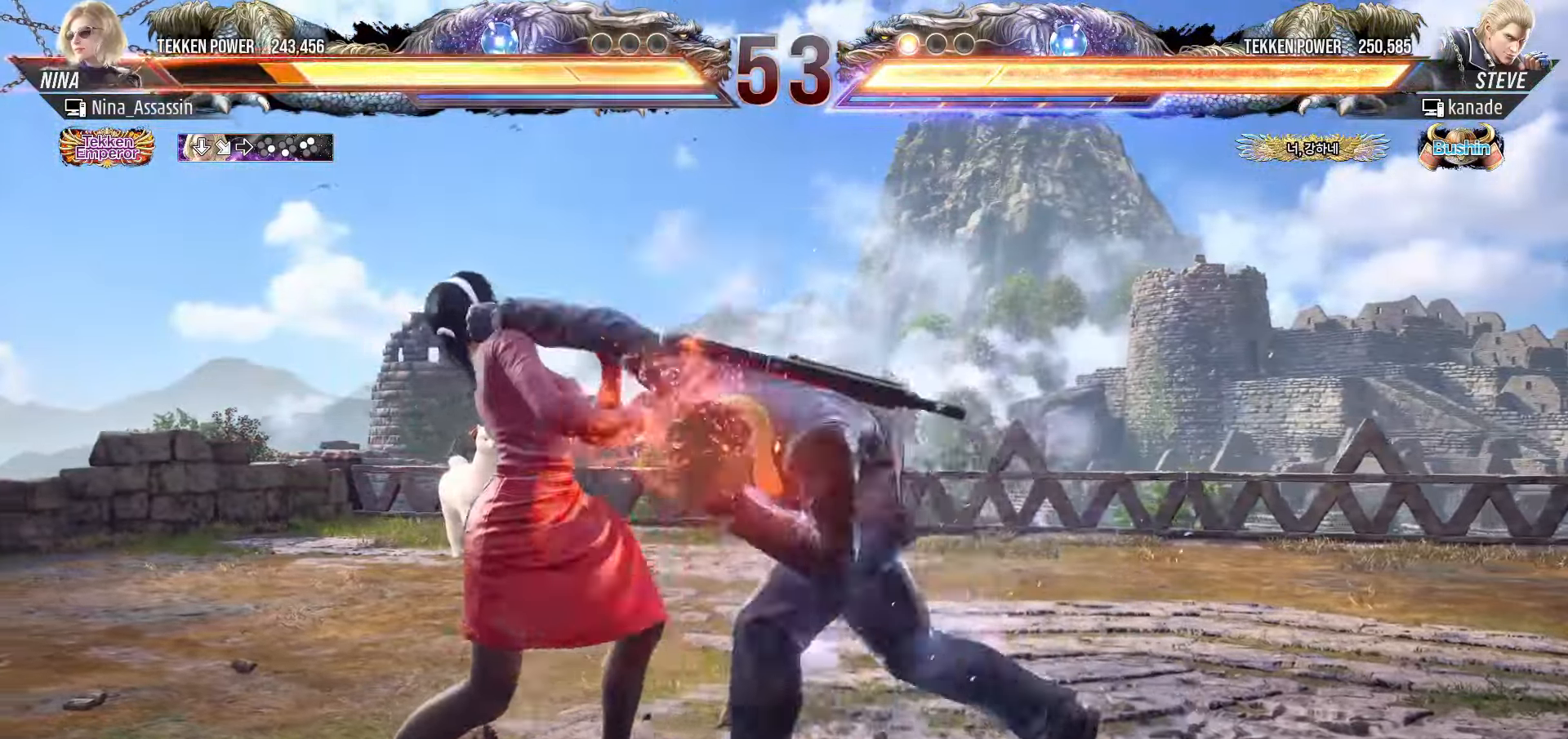
{"dt_ms": 500, "buttons": [], "left_stick": "center", "events": [[233, "left_stick", "center"], [400, "left_stick", "up"], [466, "left_stick", "center"]]}
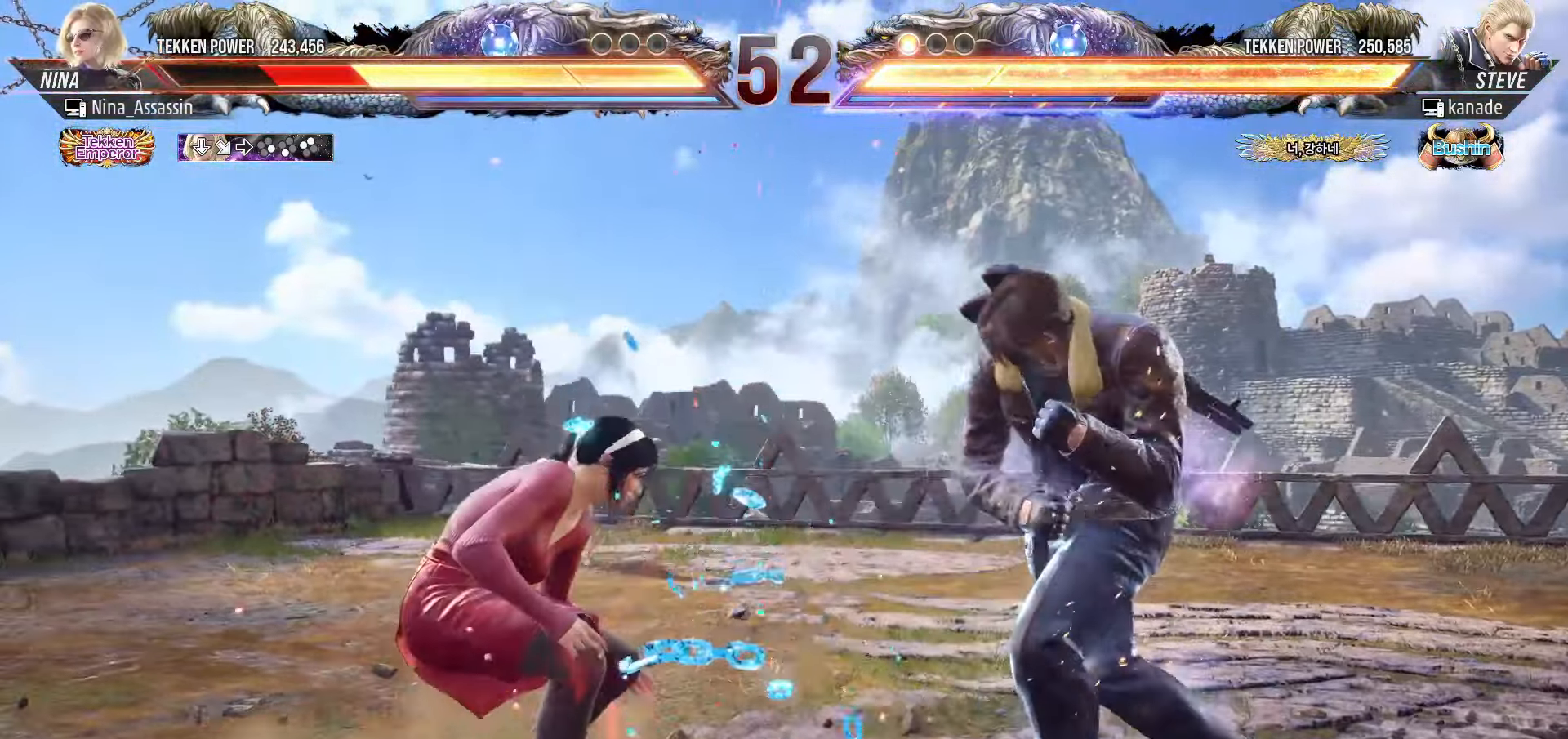
{"dt_ms": 500, "buttons": [], "left_stick": "center", "events": [[166, "left_stick", "down-left"], [183, "TRIANGLE", "down"], [266, "SQUARE", "down"], [266, "TRIANGLE", "up"], [316, "left_stick", "center"], [333, "SQUARE", "up"], [366, "TRIANGLE", "down"], [450, "TRIANGLE", "up"]]}
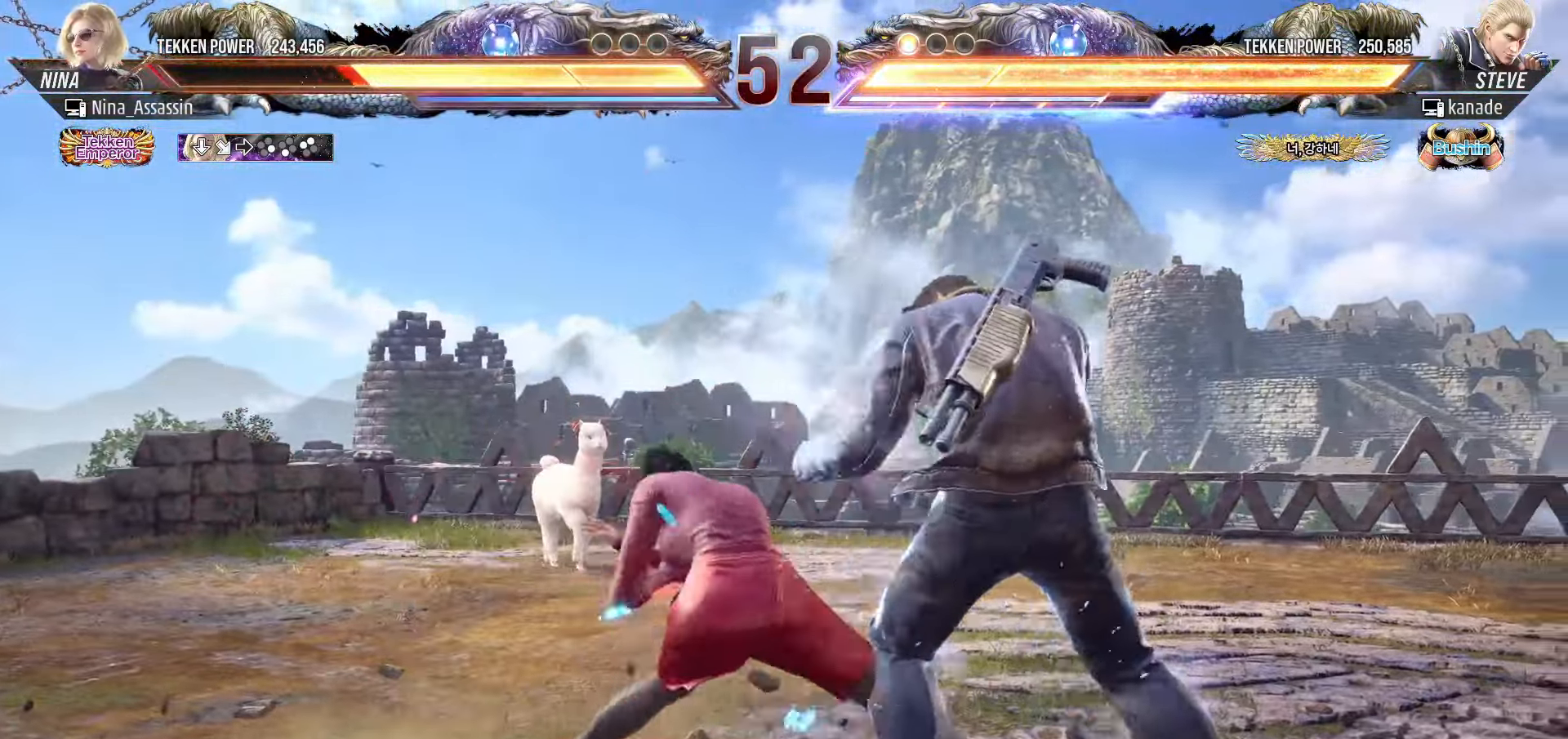
{"dt_ms": 500, "buttons": [], "left_stick": "center", "events": []}
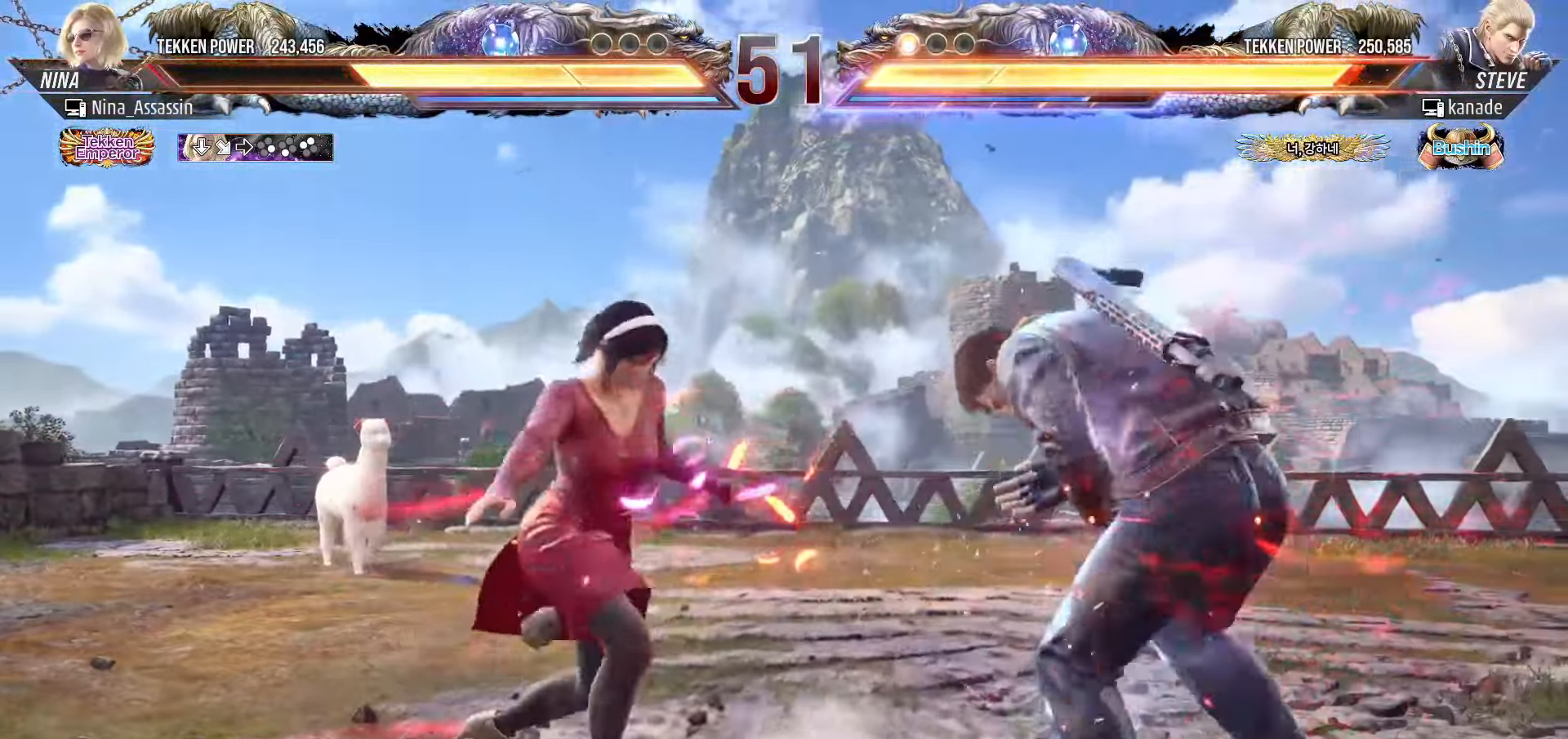
{"dt_ms": 500, "buttons": [], "left_stick": "center", "events": [[33, "left_stick", "left"], [83, "left_stick", "down"], [166, "SQUARE", "down"], [166, "left_stick", "right"], [233, "SQUARE", "up"], [300, "left_stick", "center"]]}
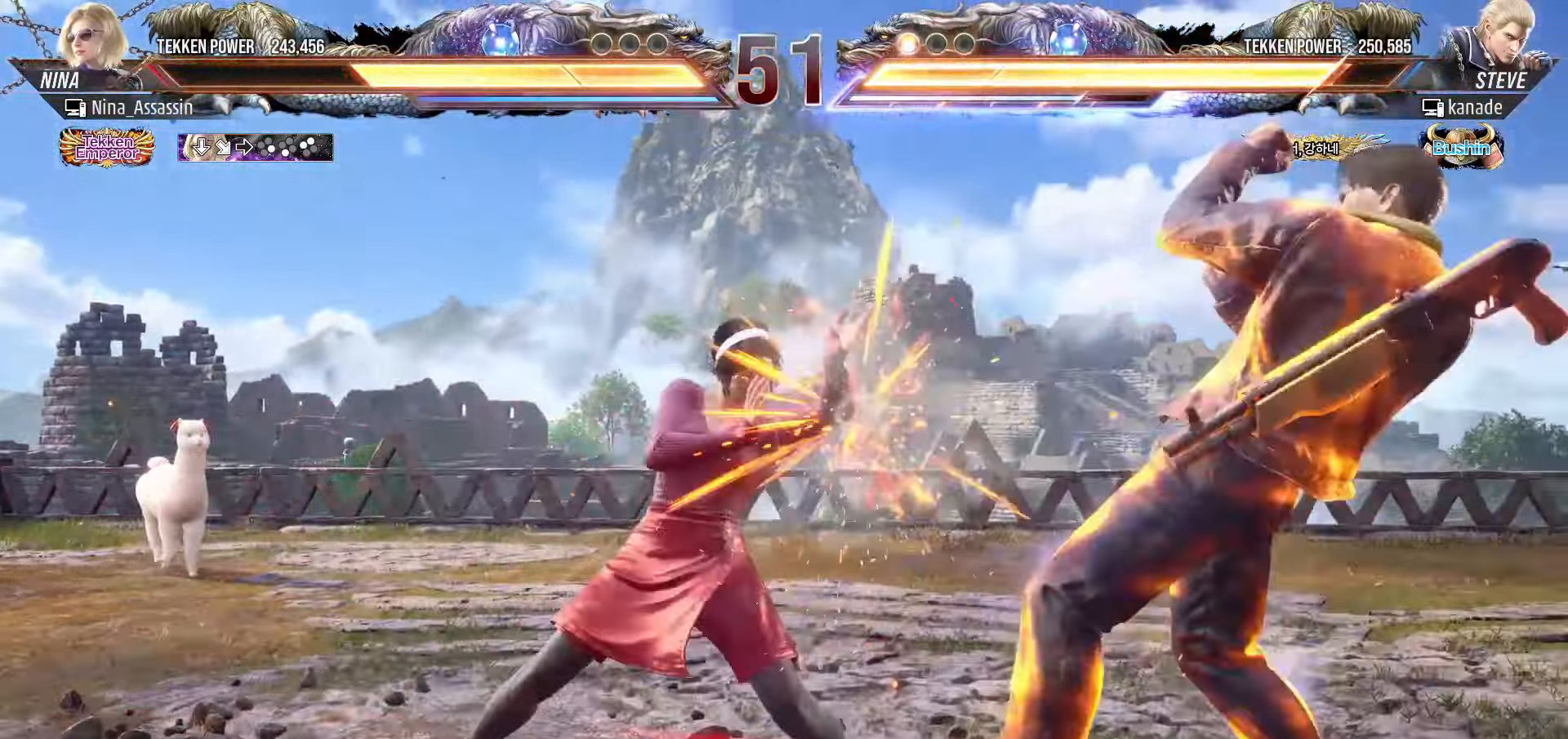
{"dt_ms": 500, "buttons": [], "left_stick": "center", "events": [[300, "left_stick", "down"], [366, "left_stick", "right"], [383, "SQUARE", "down"], [433, "SQUARE", "up"], [500, "left_stick", "center"]]}
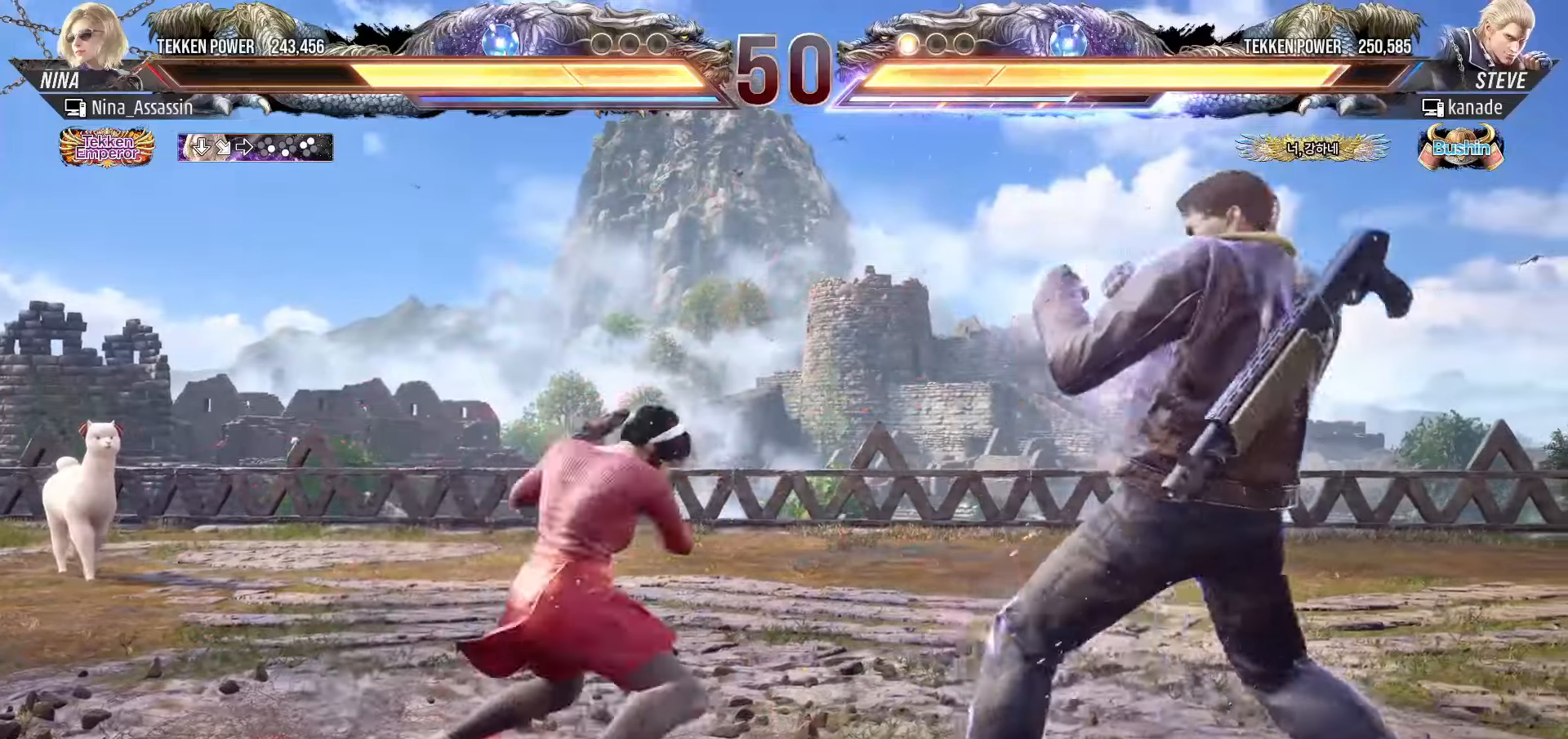
{"dt_ms": 500, "buttons": [], "left_stick": "down-left", "events": [[500, "left_stick", "down-left"]]}
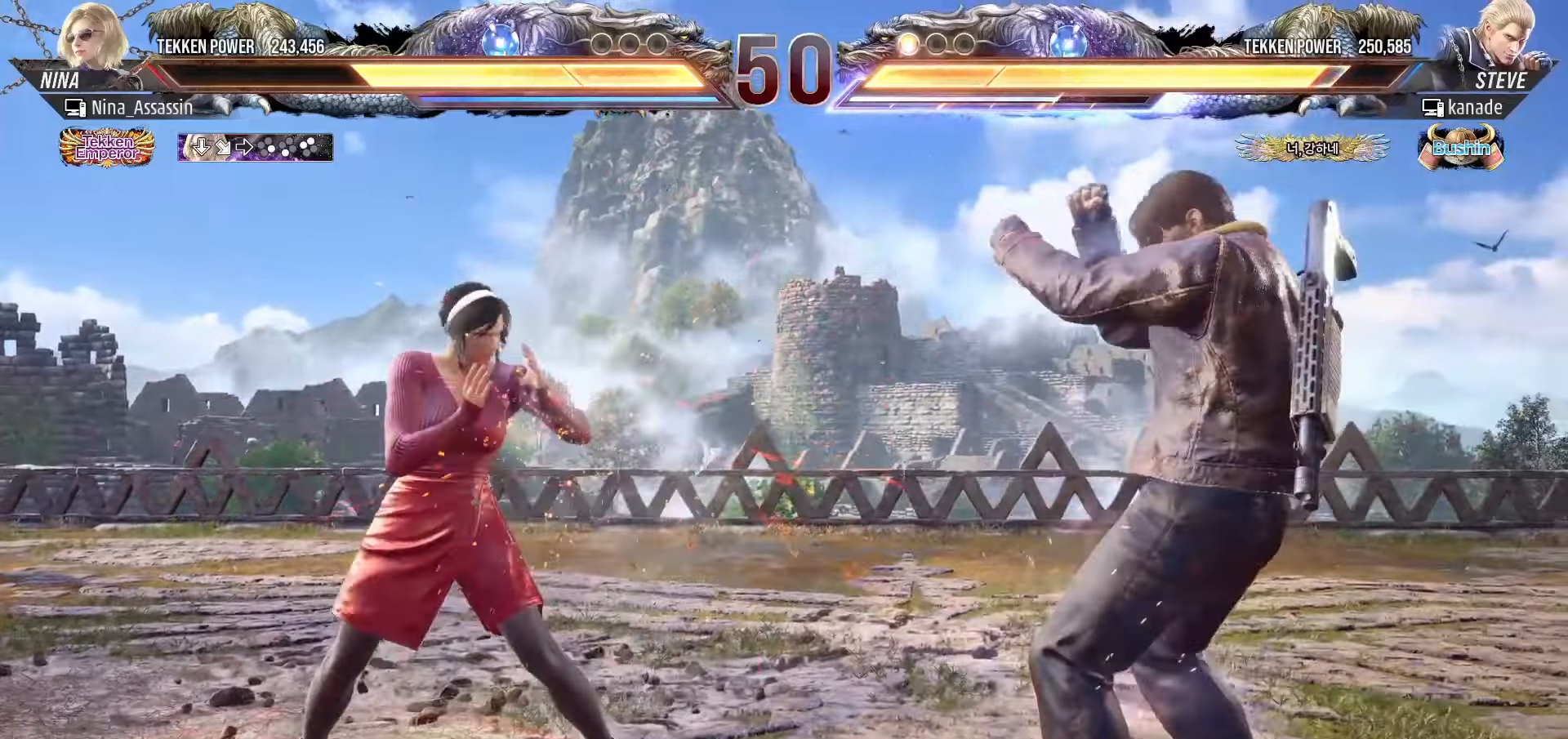
{"dt_ms": 500, "buttons": [], "left_stick": "left", "events": [[33, "TRIANGLE", "down"], [100, "TRIANGLE", "up"], [133, "SQUARE", "down"], [133, "left_stick", "center"], [200, "SQUARE", "up"], [233, "TRIANGLE", "down"], [300, "TRIANGLE", "up"], [500, "left_stick", "left"]]}
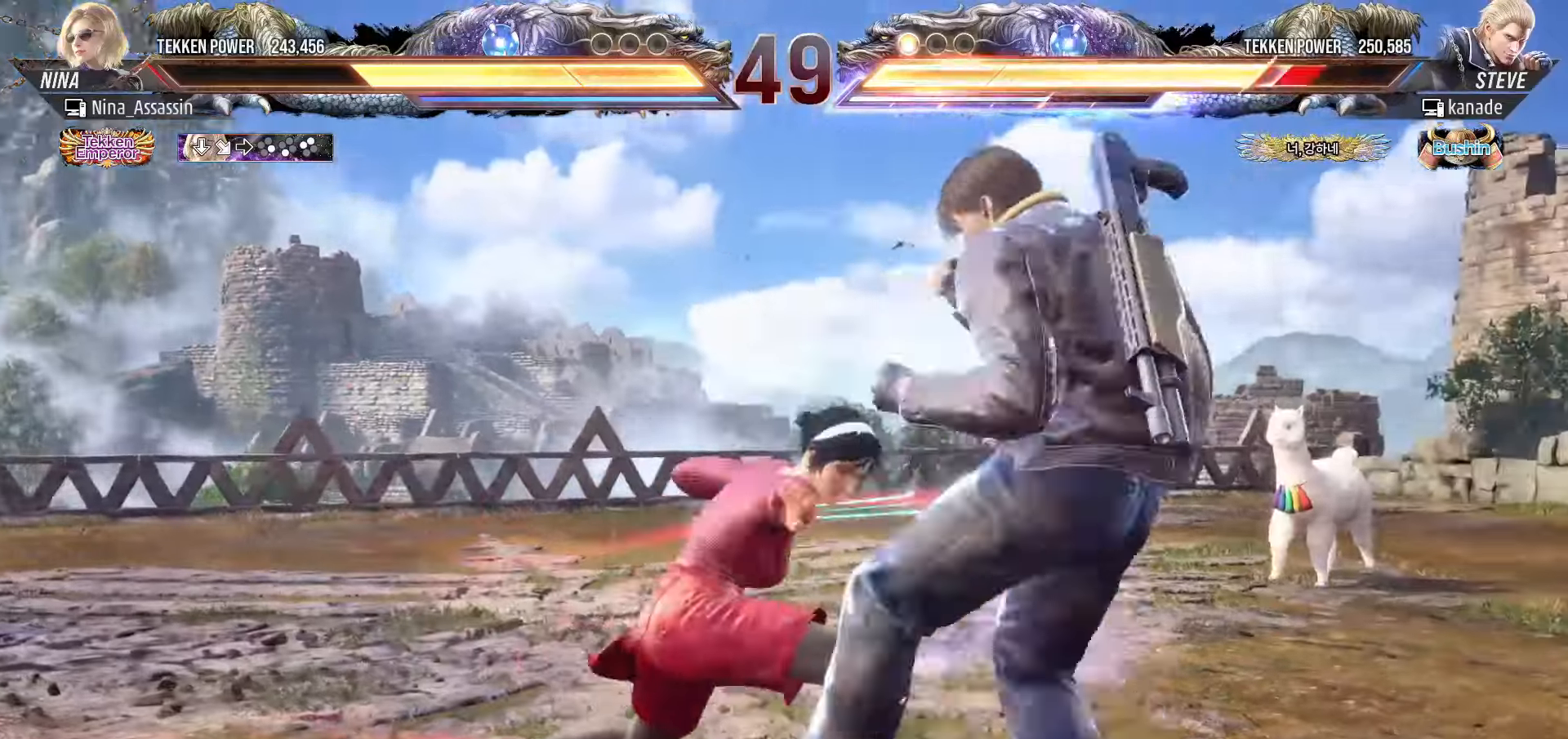
{"dt_ms": 1000, "buttons": [], "left_stick": "center"}
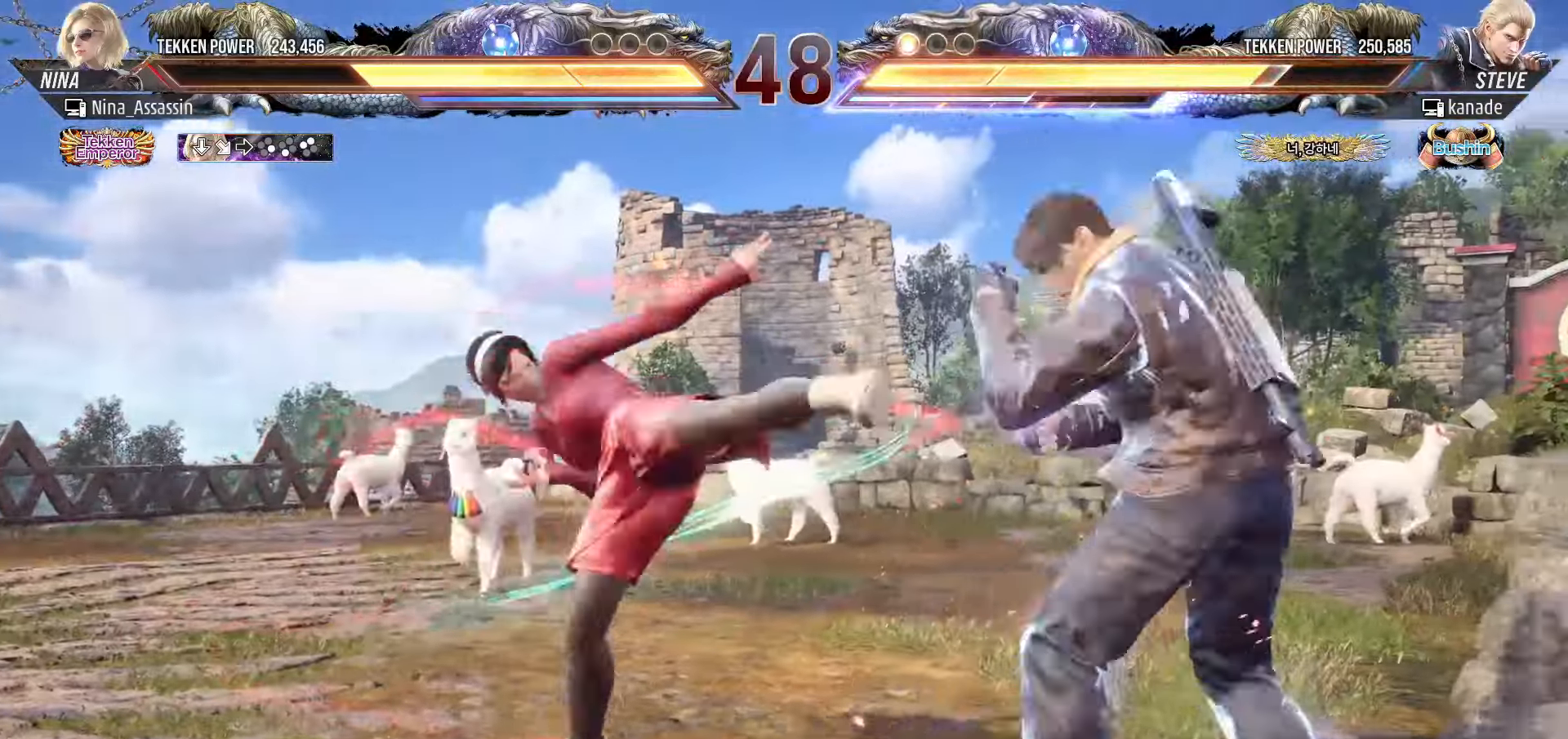
{"dt_ms": 500, "buttons": [], "left_stick": "center", "events": [[433, "CIRCLE", "down"], [433, "CROSS", "down"], [500, "CIRCLE", "up"], [500, "CROSS", "up"]]}
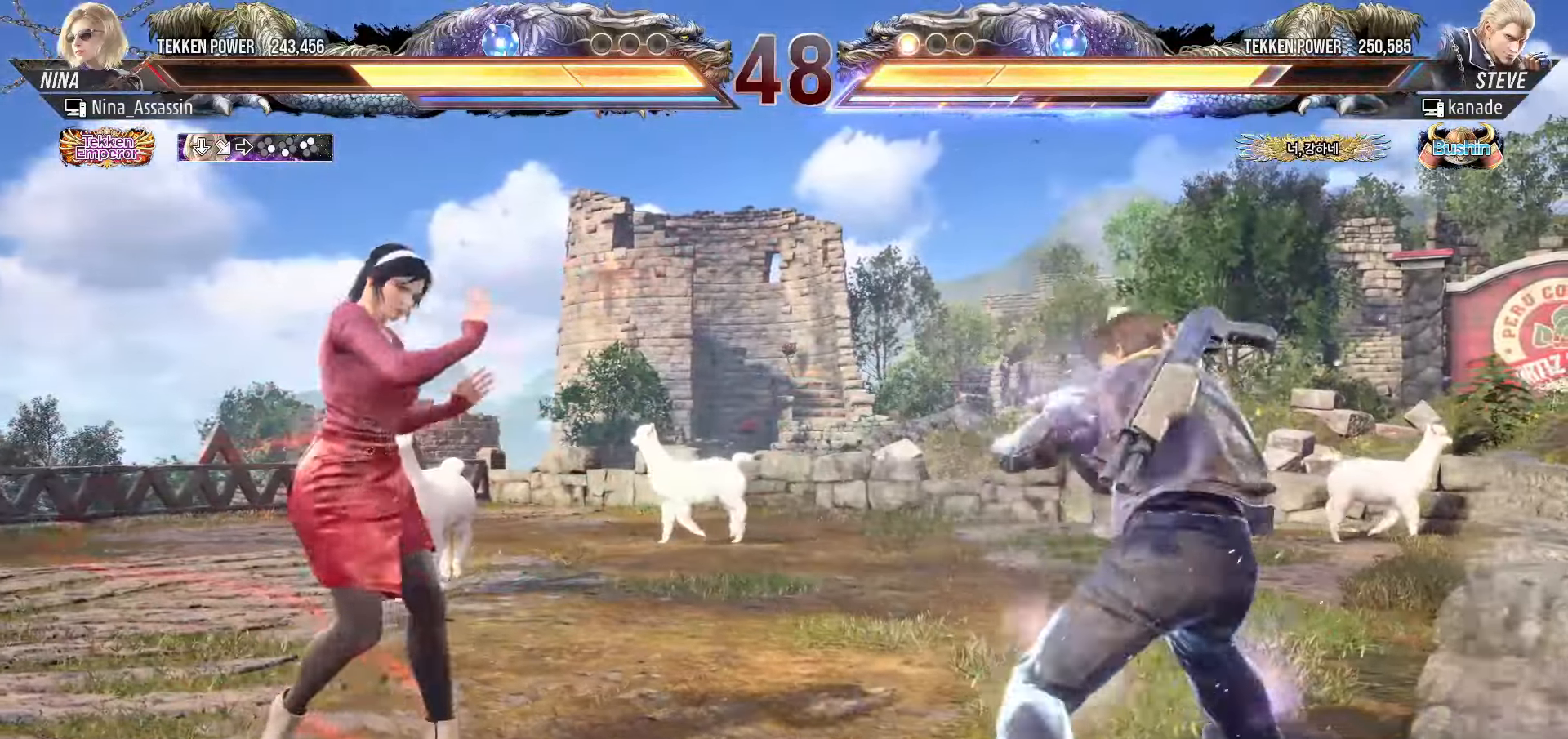
{"dt_ms": 500, "buttons": [], "left_stick": "center", "events": [[116, "SQUARE", "down"], [183, "SQUARE", "up"], [250, "SQUARE", "down"], [316, "SQUARE", "up"]]}
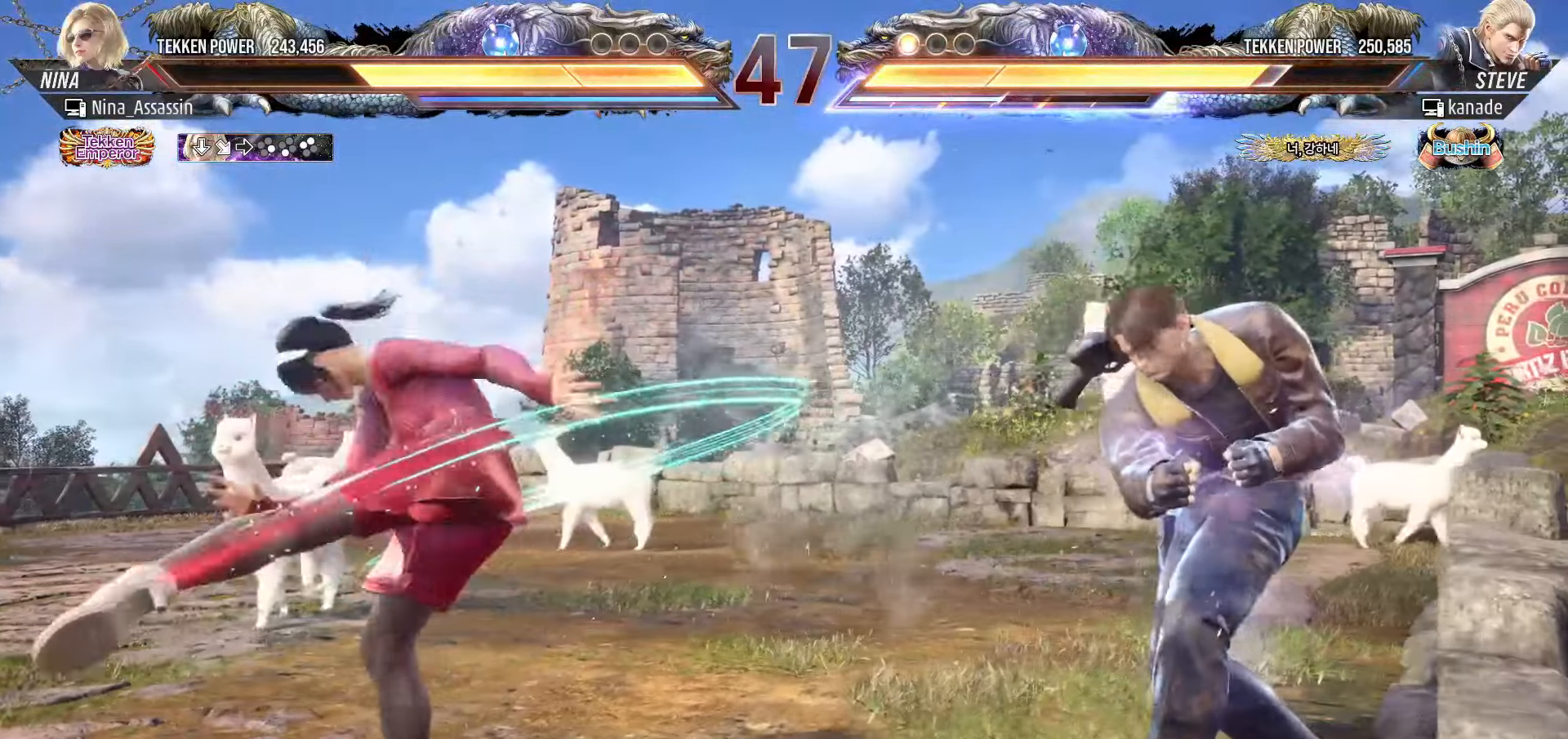
{"dt_ms": 500, "buttons": [], "left_stick": "center", "events": [[250, "left_stick", "down-left"], [283, "TRIANGLE", "down"], [350, "TRIANGLE", "up"], [416, "SQUARE", "down"], [416, "left_stick", "center"], [483, "SQUARE", "up"]]}
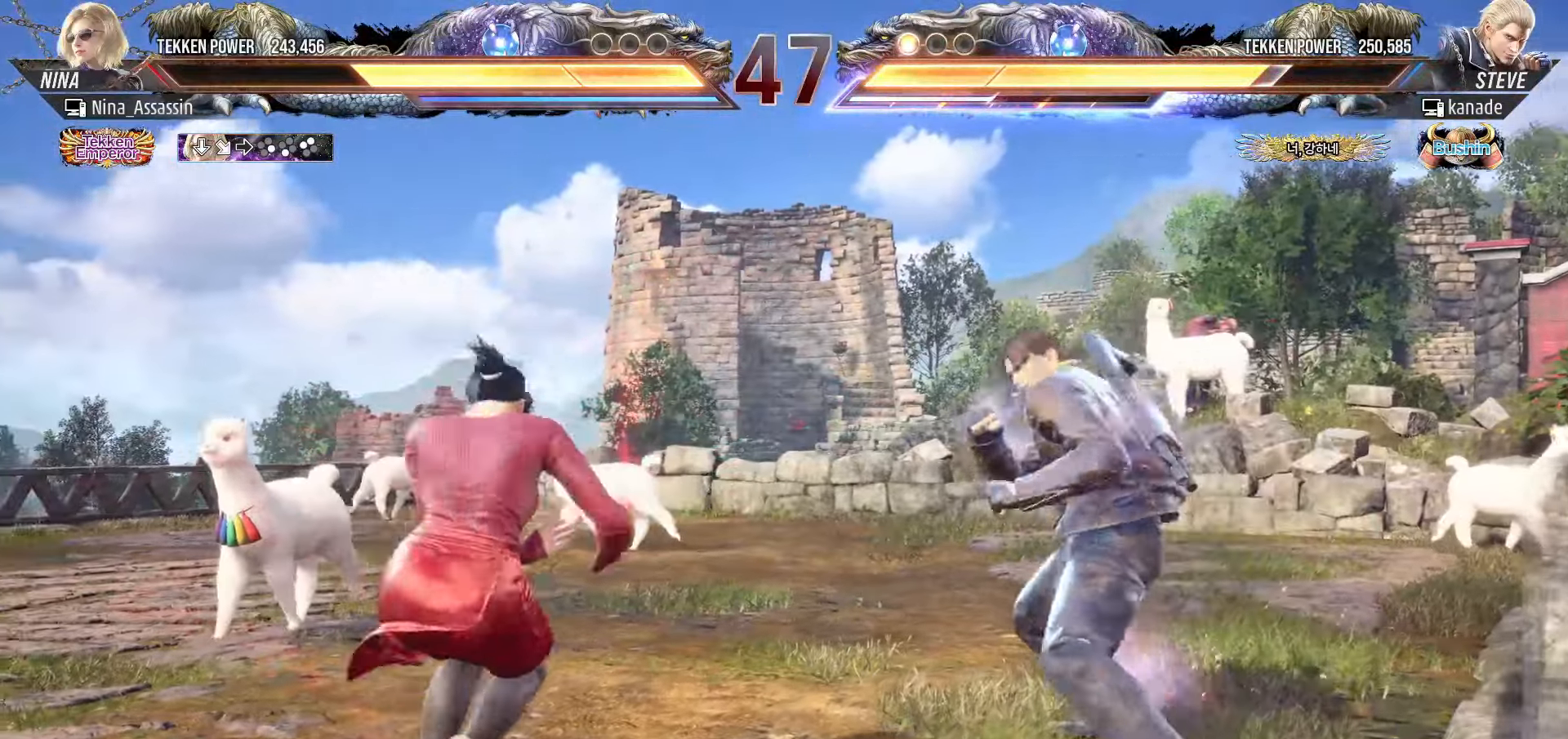
{"dt_ms": 500, "buttons": [], "left_stick": "center", "events": [[16, "TRIANGLE", "down"], [83, "TRIANGLE", "up"]]}
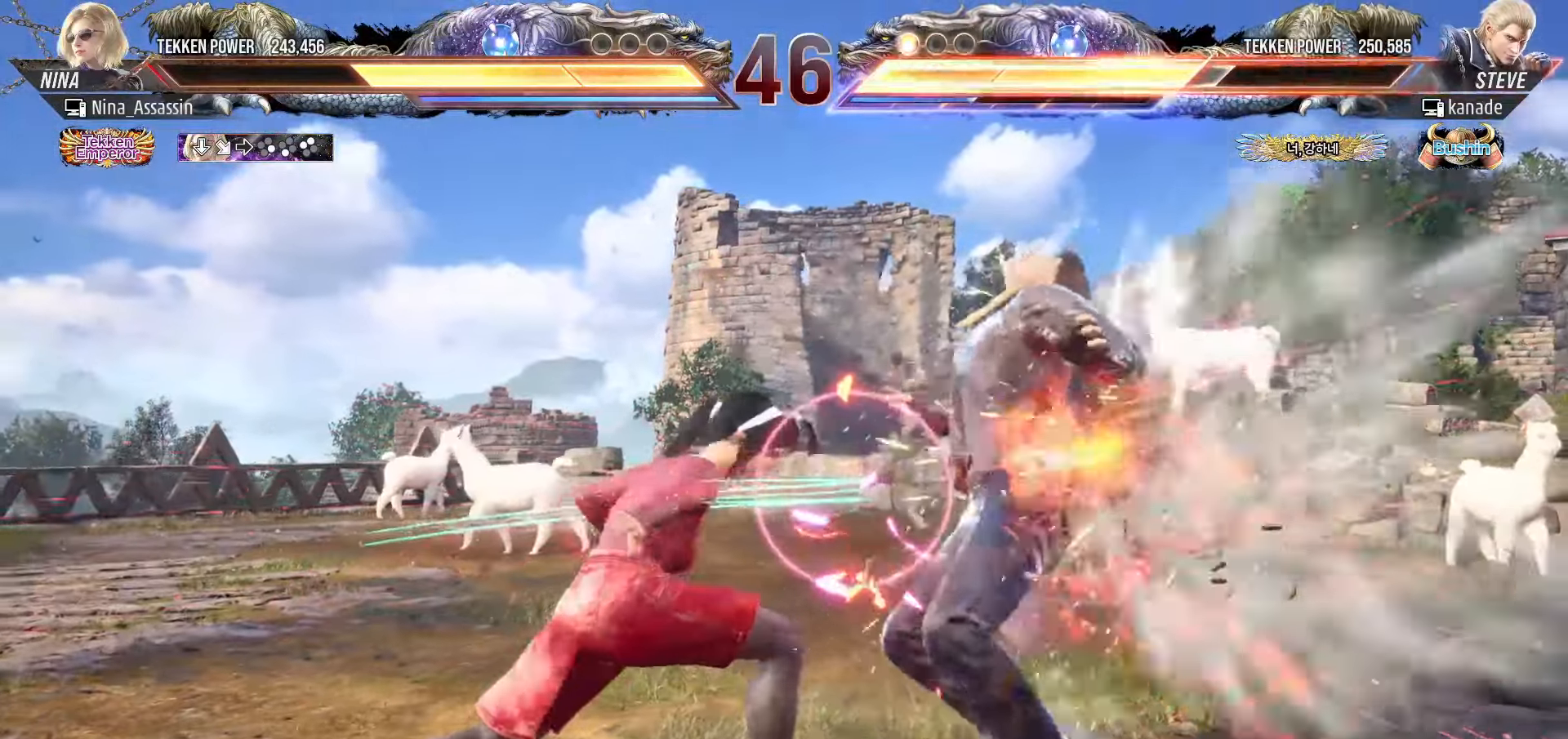
{"dt_ms": 500, "buttons": [], "left_stick": "center", "events": [[100, "left_stick", "up"], [200, "left_stick", "center"], [400, "SQUARE", "down"], [450, "SQUARE", "up"]]}